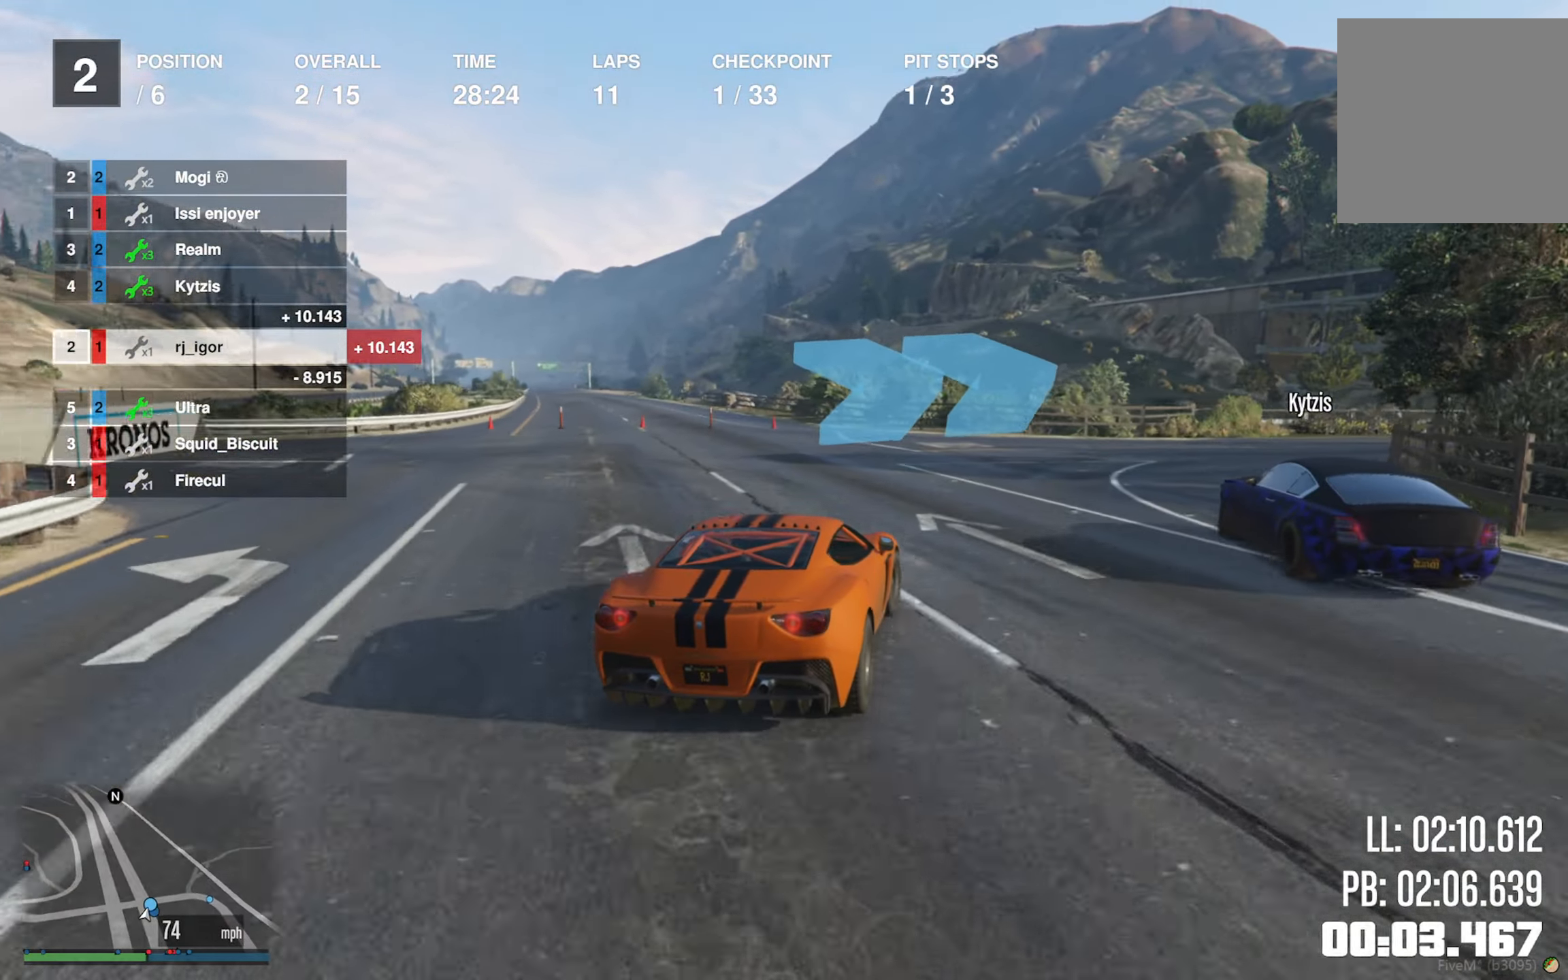
Gameplay with a controller (Xbox layout); each line is a JSON object with the inputs held at the frame after it (dt_ms = milliseconds from this image to that frame). "events" lists button and stick changes between this image and that frame as [ms after this image, input, new state], when the widget could be followed in between.
{"dt_ms": 500, "buttons": [], "left_stick": "right", "right_stick": "center", "events": [[66, "L2", "down"], [150, "L2", "up"], [183, "left_stick", "center"], [250, "left_stick", "down-right"], [433, "left_stick", "center"], [500, "left_stick", "right"]]}
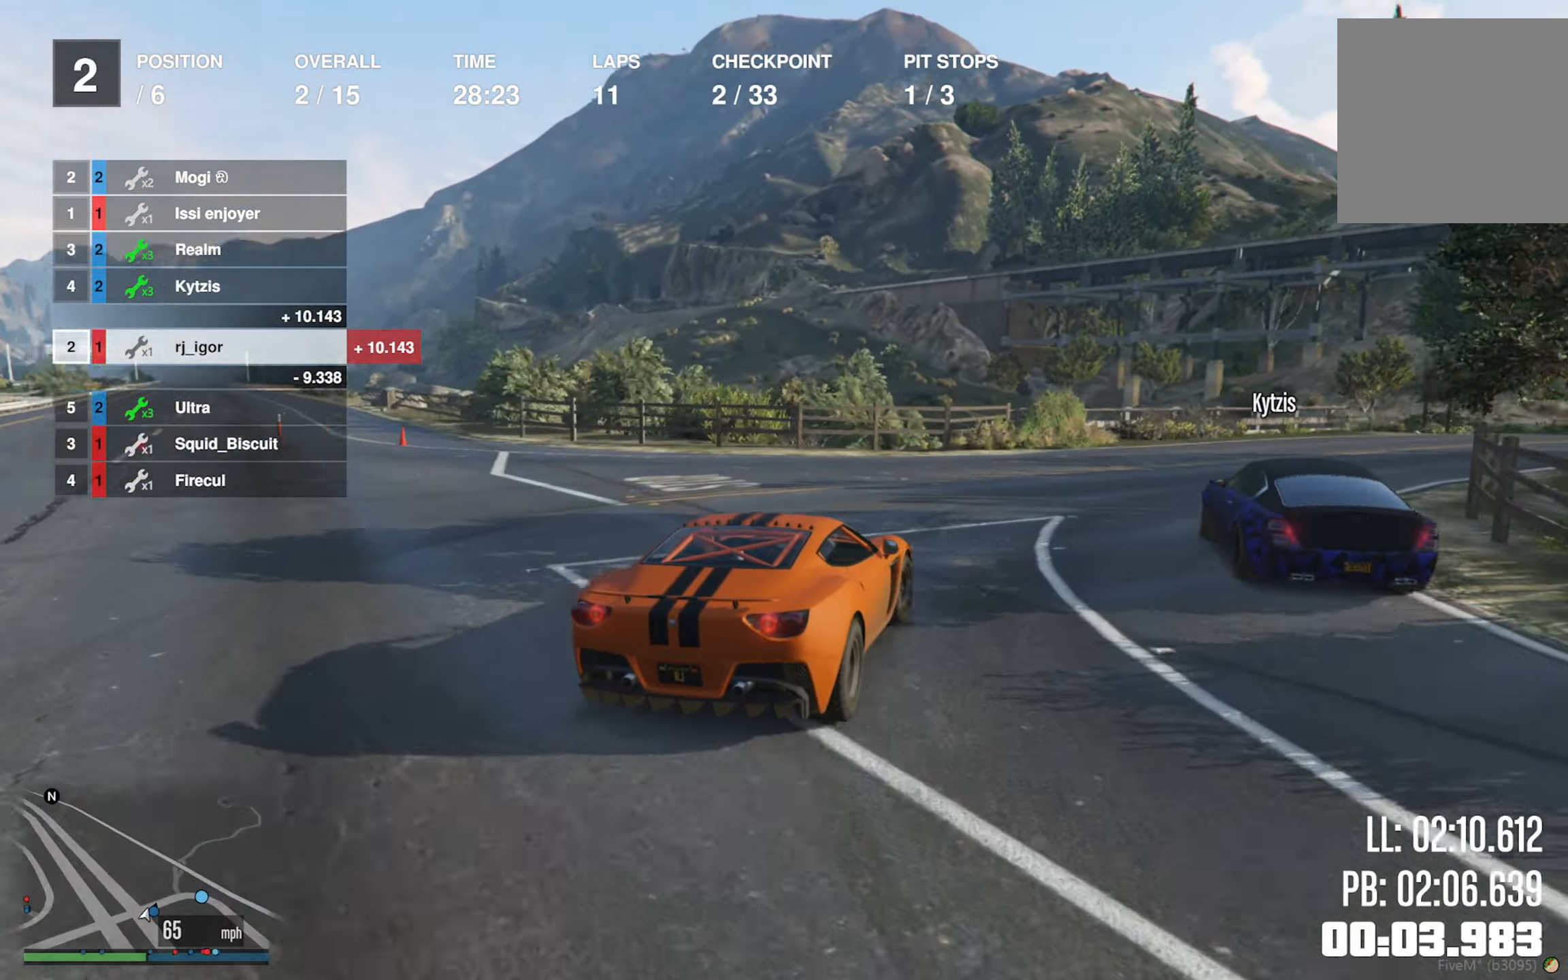
{"dt_ms": 500, "buttons": ["R2"], "left_stick": "center", "right_stick": "center", "events": [[233, "left_stick", "center"], [250, "R2", "down"], [367, "left_stick", "down-right"], [400, "R2", "up"], [483, "left_stick", "center"], [500, "R2", "down"]]}
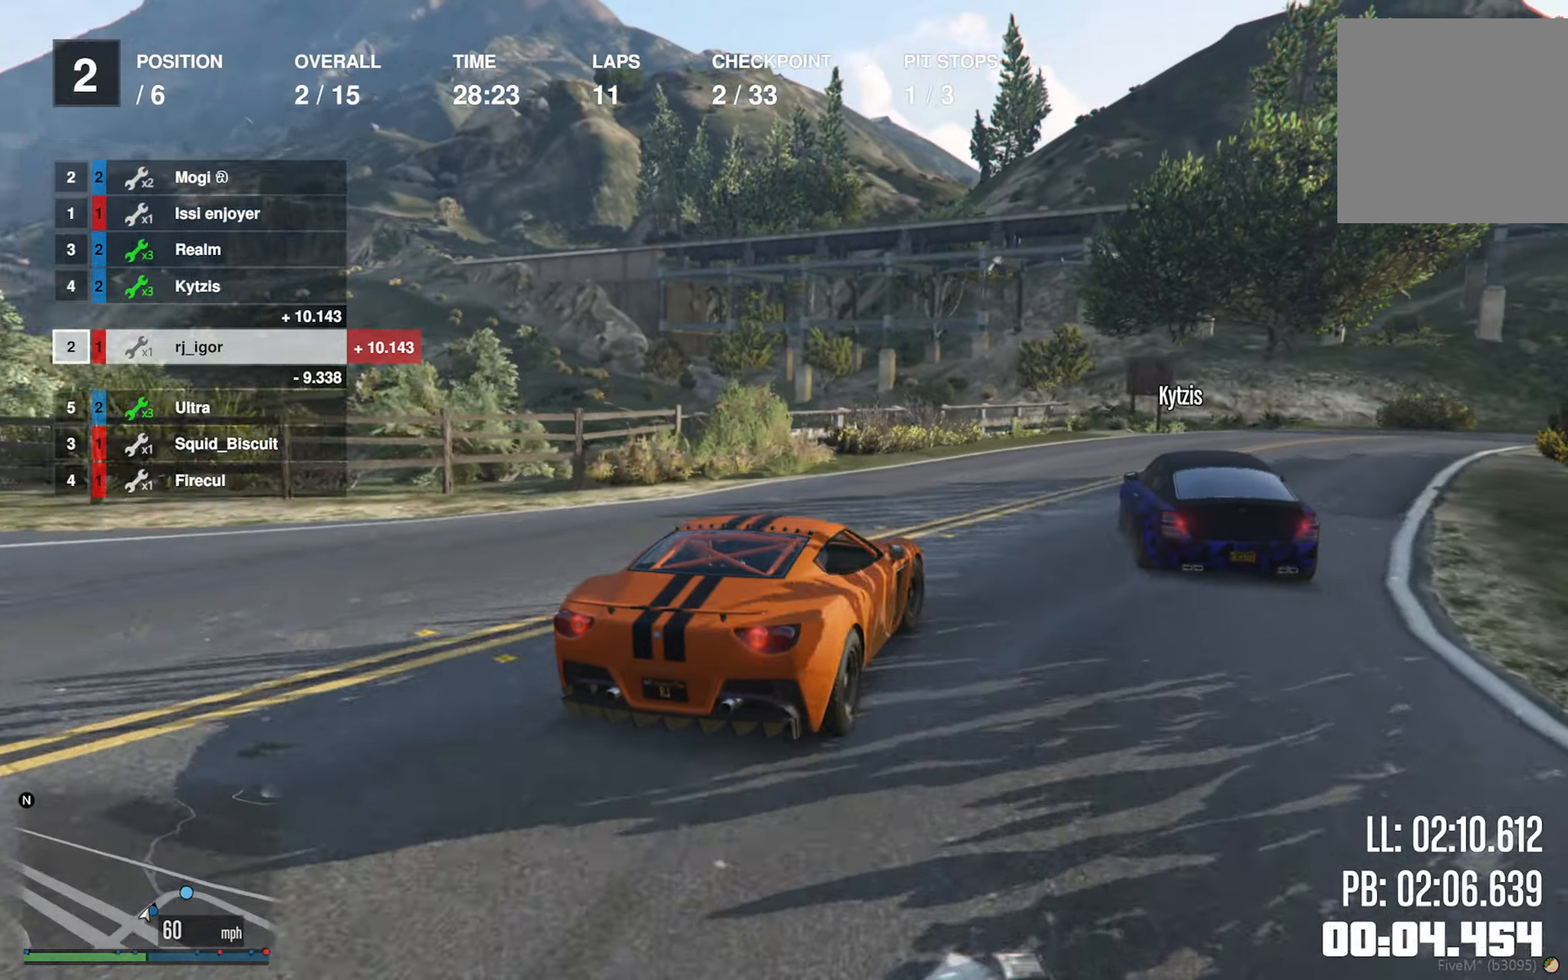
{"dt_ms": 500, "buttons": ["R2"], "left_stick": "center", "right_stick": "center", "events": [[217, "left_stick", "down-right"], [333, "left_stick", "center"]]}
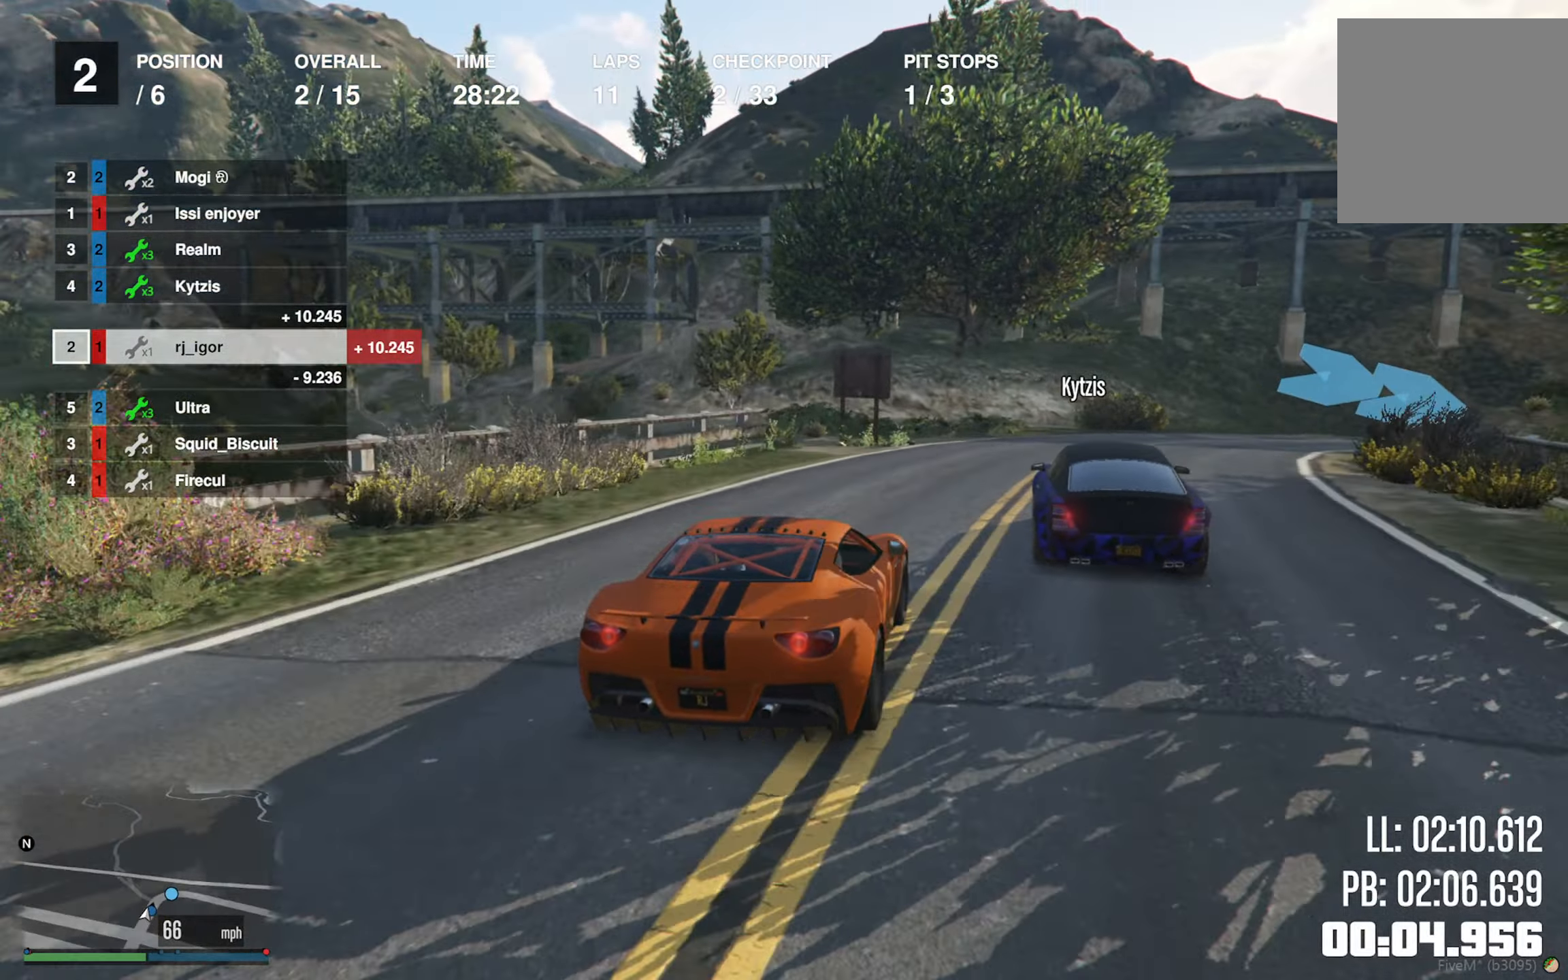
{"dt_ms": 500, "buttons": [], "left_stick": "down-right", "right_stick": "center", "events": [[17, "left_stick", "down-right"], [133, "left_stick", "center"], [217, "left_stick", "down-right"], [283, "R2", "up"], [367, "left_stick", "center"], [417, "left_stick", "down-right"]]}
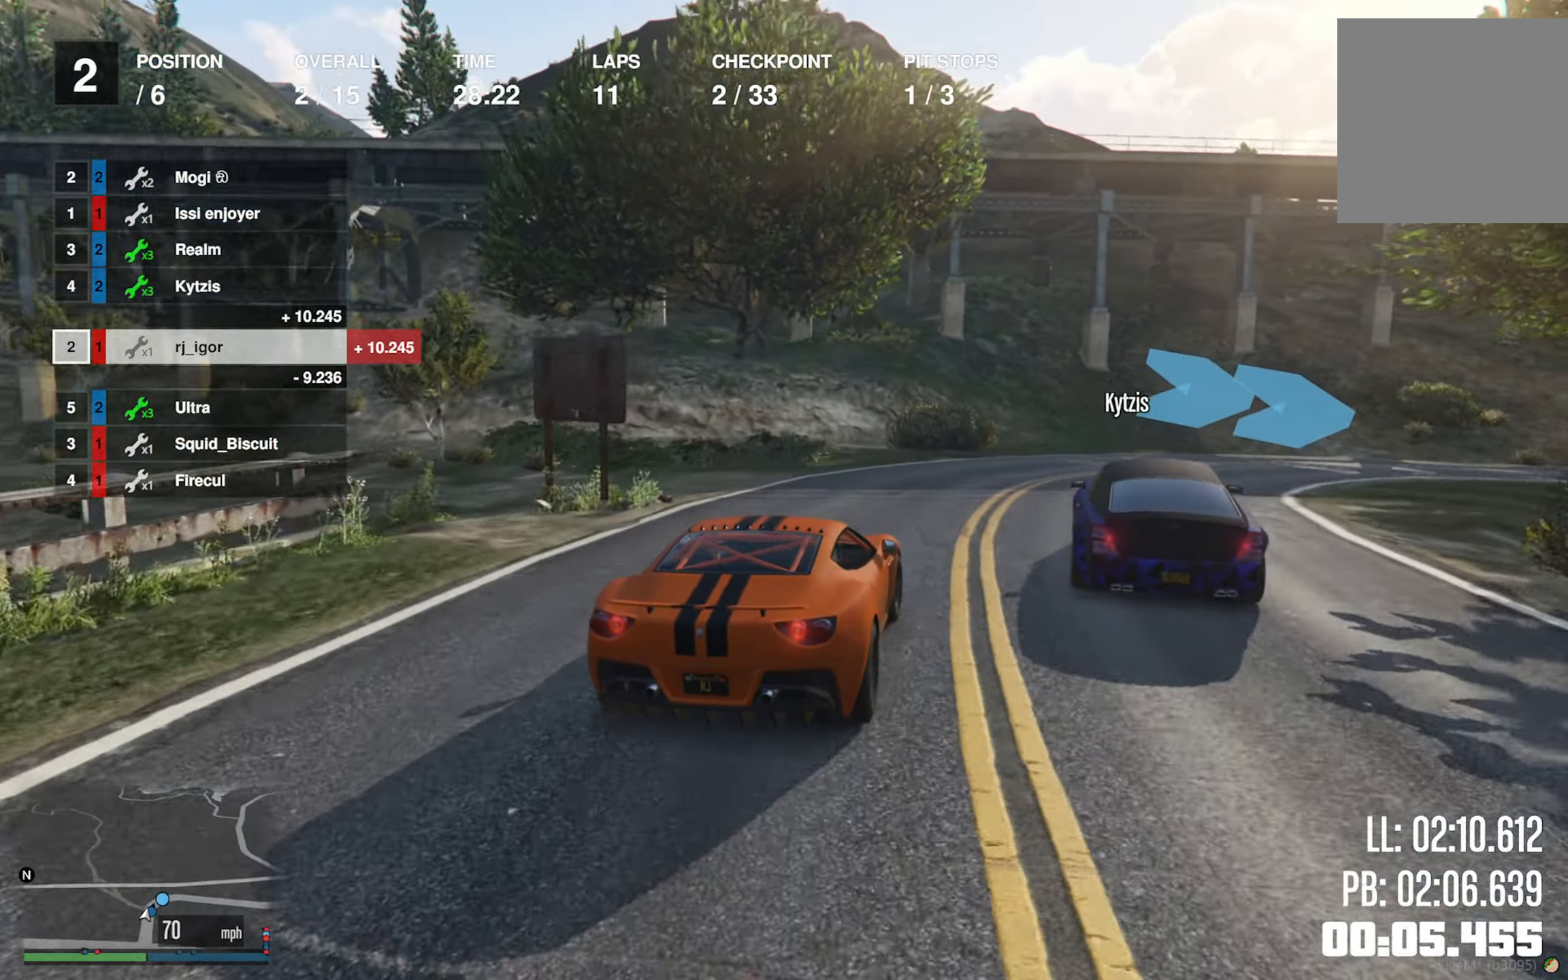
{"dt_ms": 500, "buttons": [], "left_stick": "right", "right_stick": "center", "events": [[350, "left_stick", "right"]]}
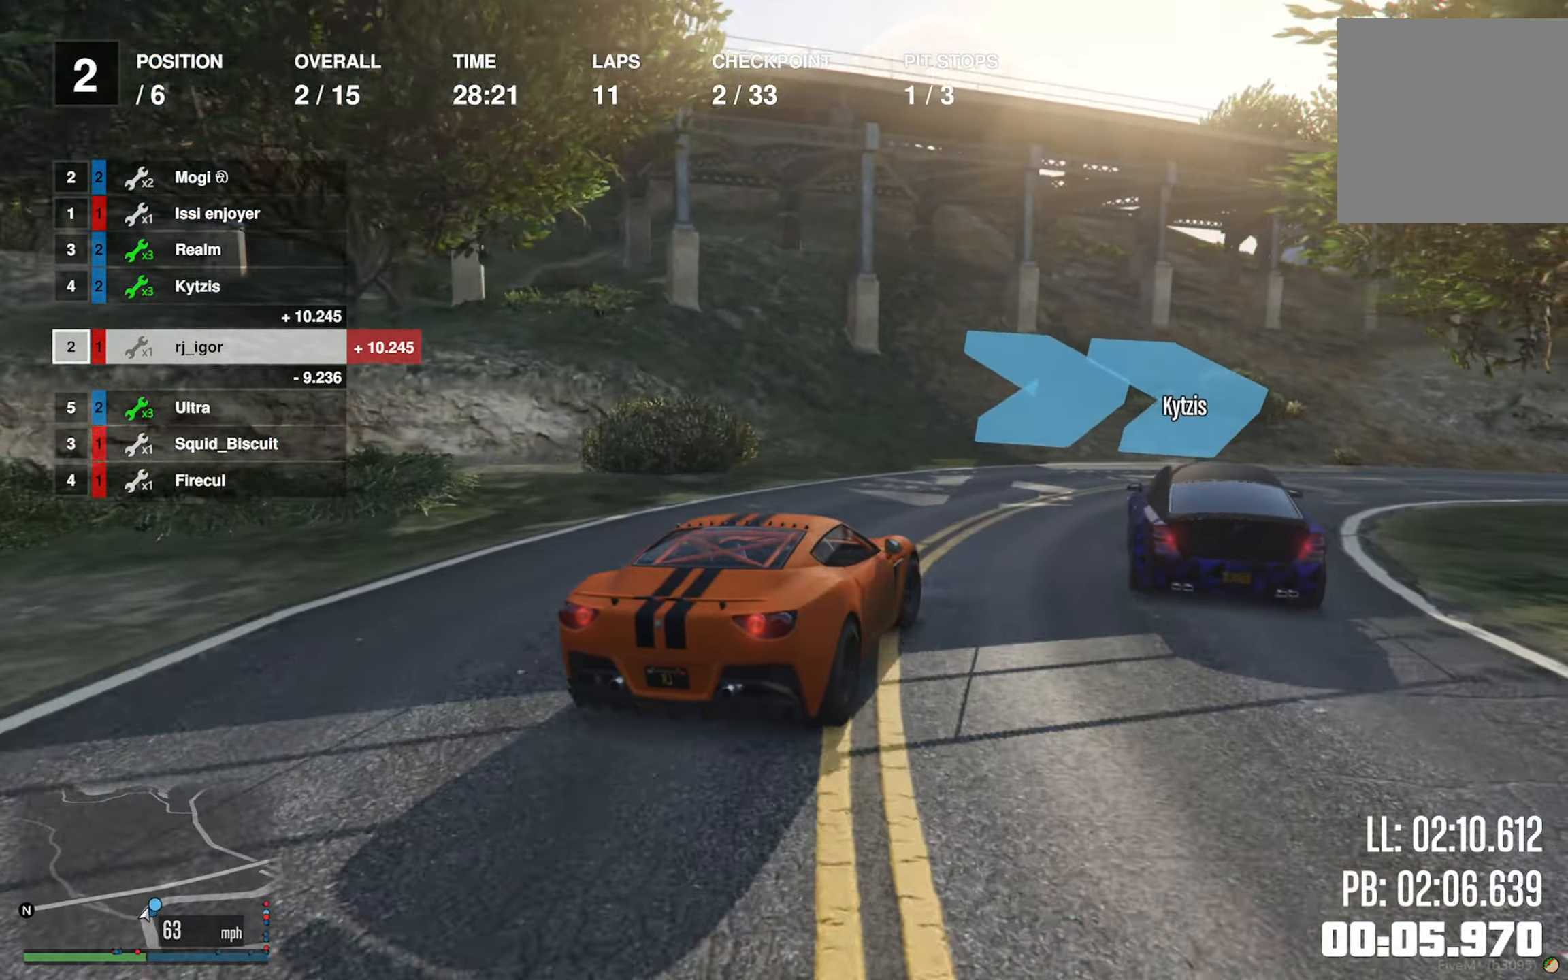
{"dt_ms": 500, "buttons": ["R2"], "left_stick": "center", "right_stick": "center", "events": [[17, "R2", "down"], [50, "left_stick", "center"], [150, "left_stick", "right"], [300, "R2", "up"], [367, "R2", "down"], [450, "left_stick", "center"]]}
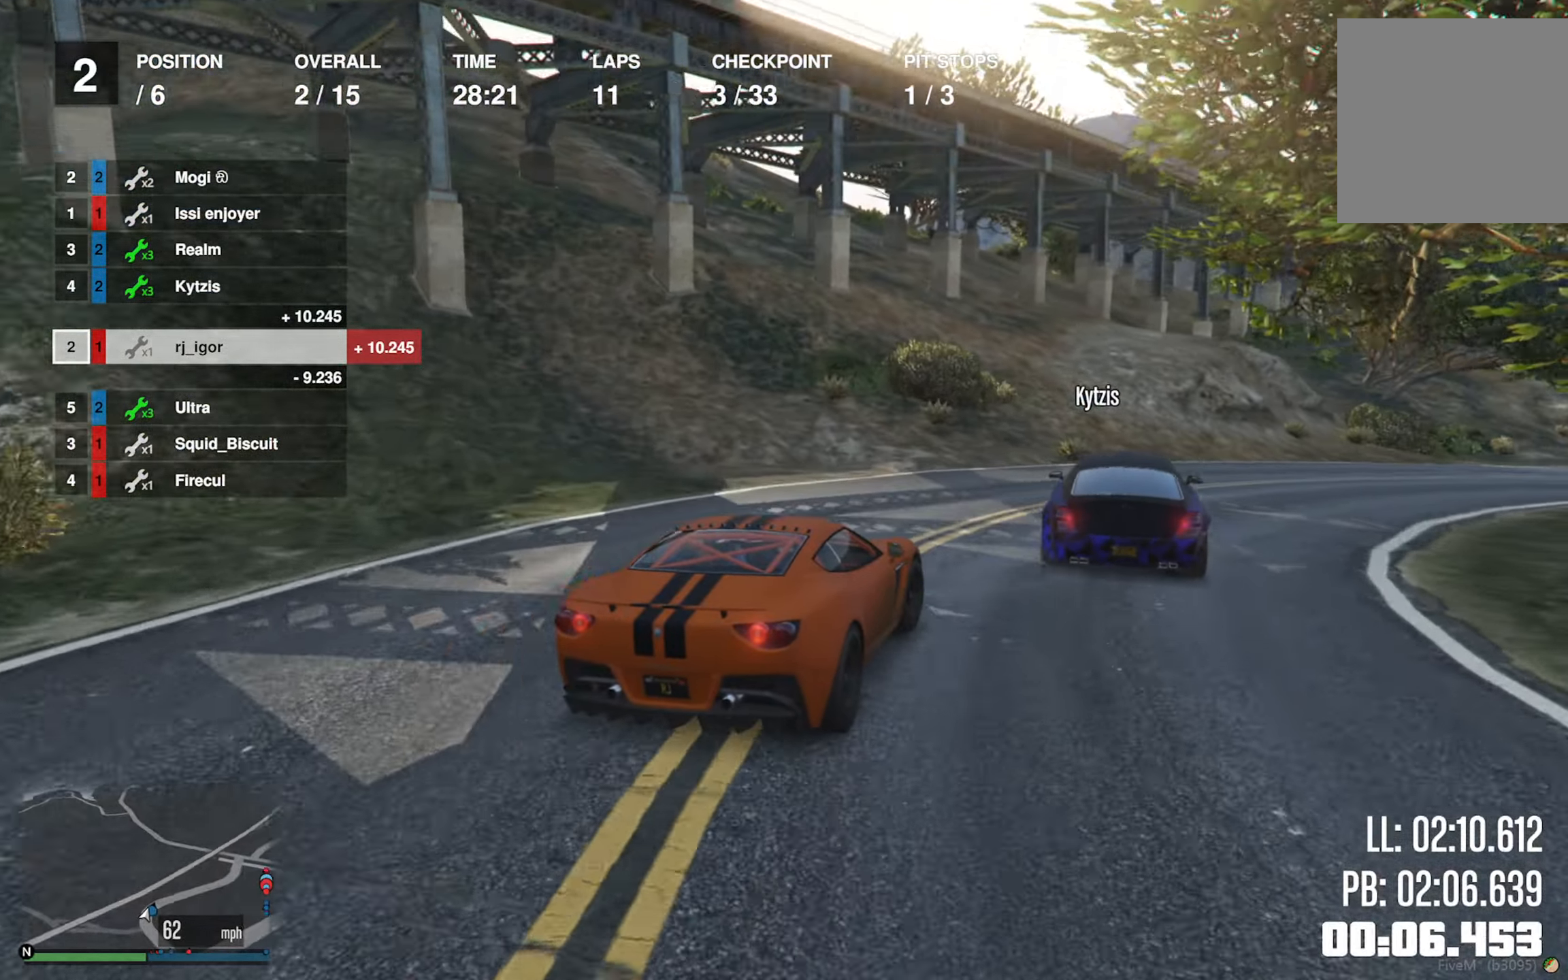
{"dt_ms": 500, "buttons": [], "left_stick": "down-right", "right_stick": "center", "events": [[167, "left_stick", "down-right"], [233, "R2", "up"]]}
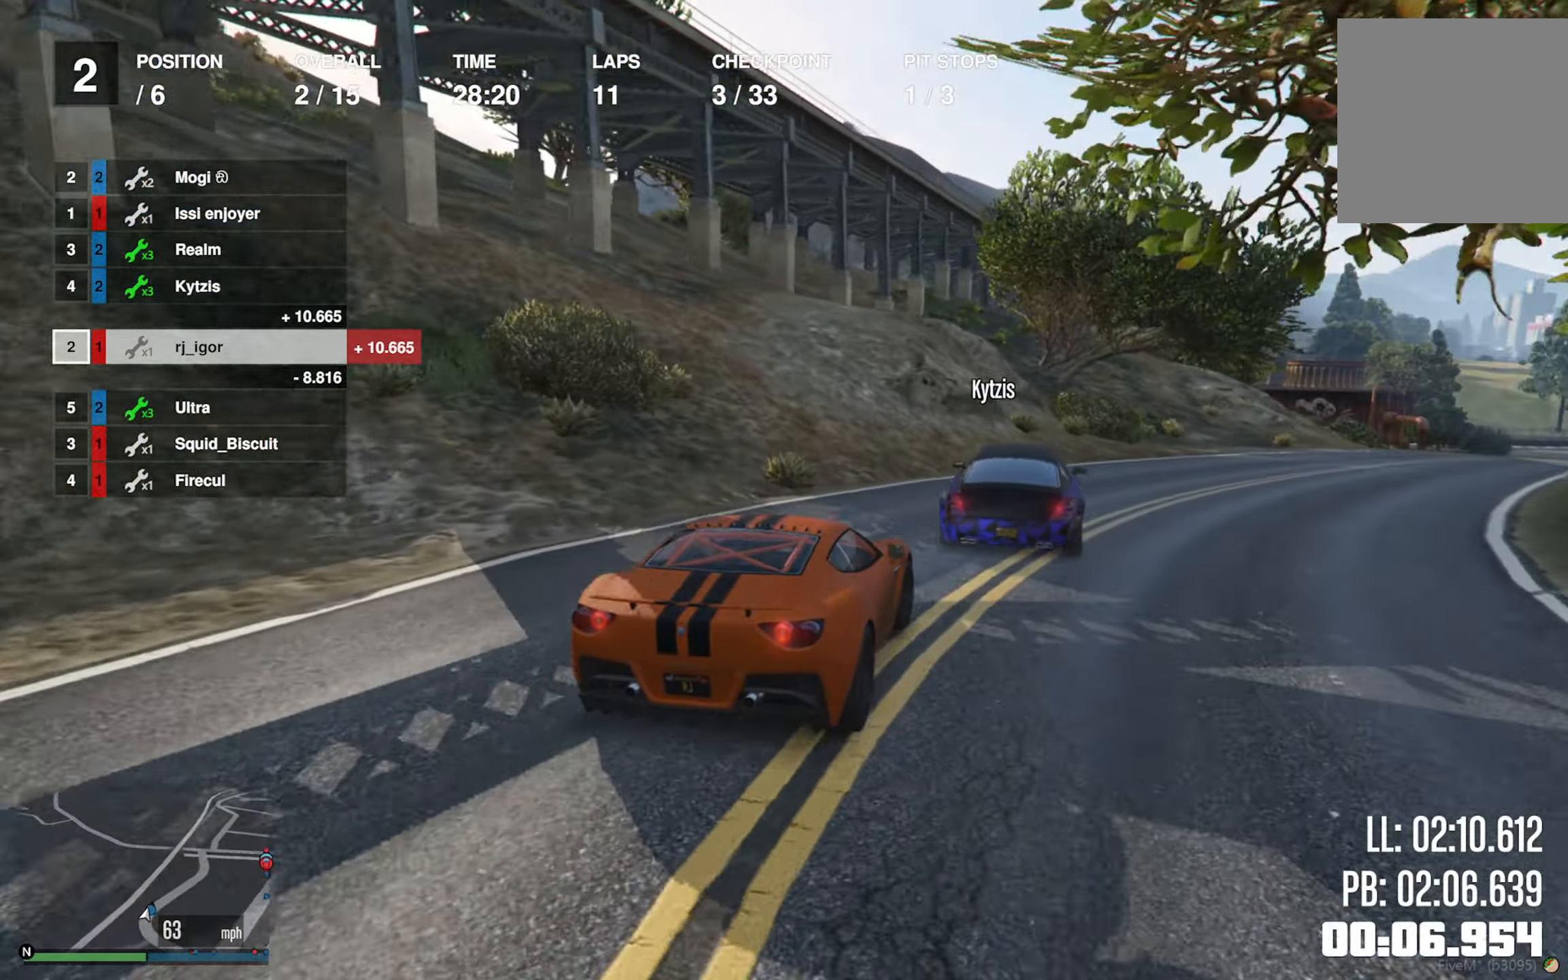
{"dt_ms": 500, "buttons": ["R2"], "left_stick": "center", "right_stick": "center", "events": [[400, "R2", "down"], [417, "left_stick", "center"]]}
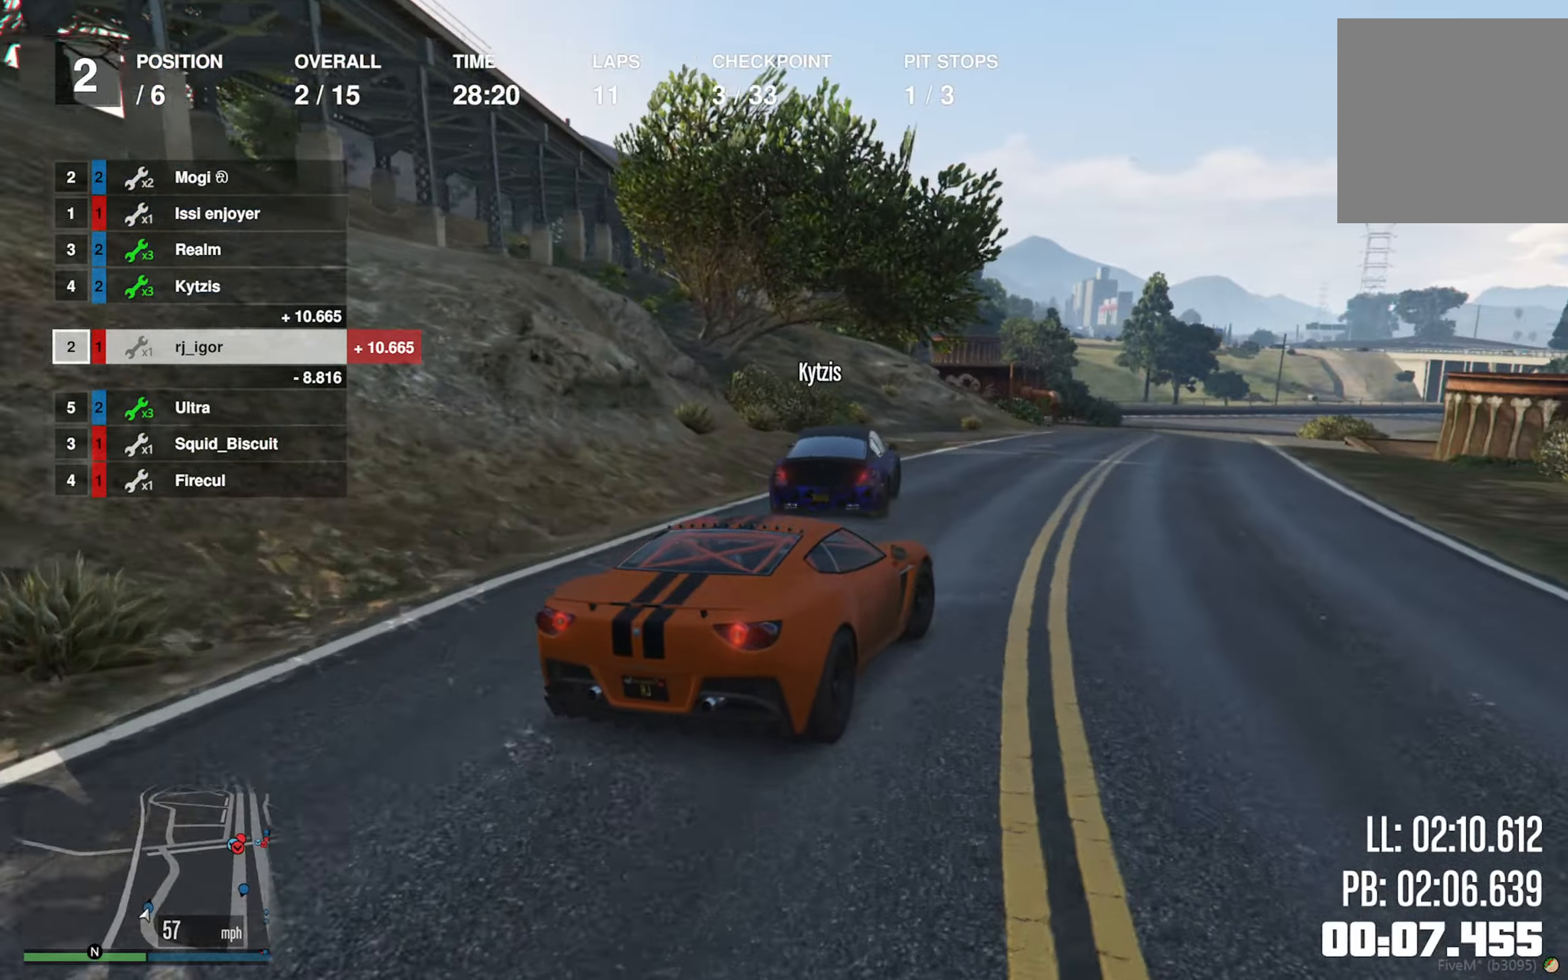
{"dt_ms": 500, "buttons": ["R2"], "left_stick": "center", "right_stick": "center", "events": [[167, "left_stick", "down-right"], [233, "left_stick", "center"]]}
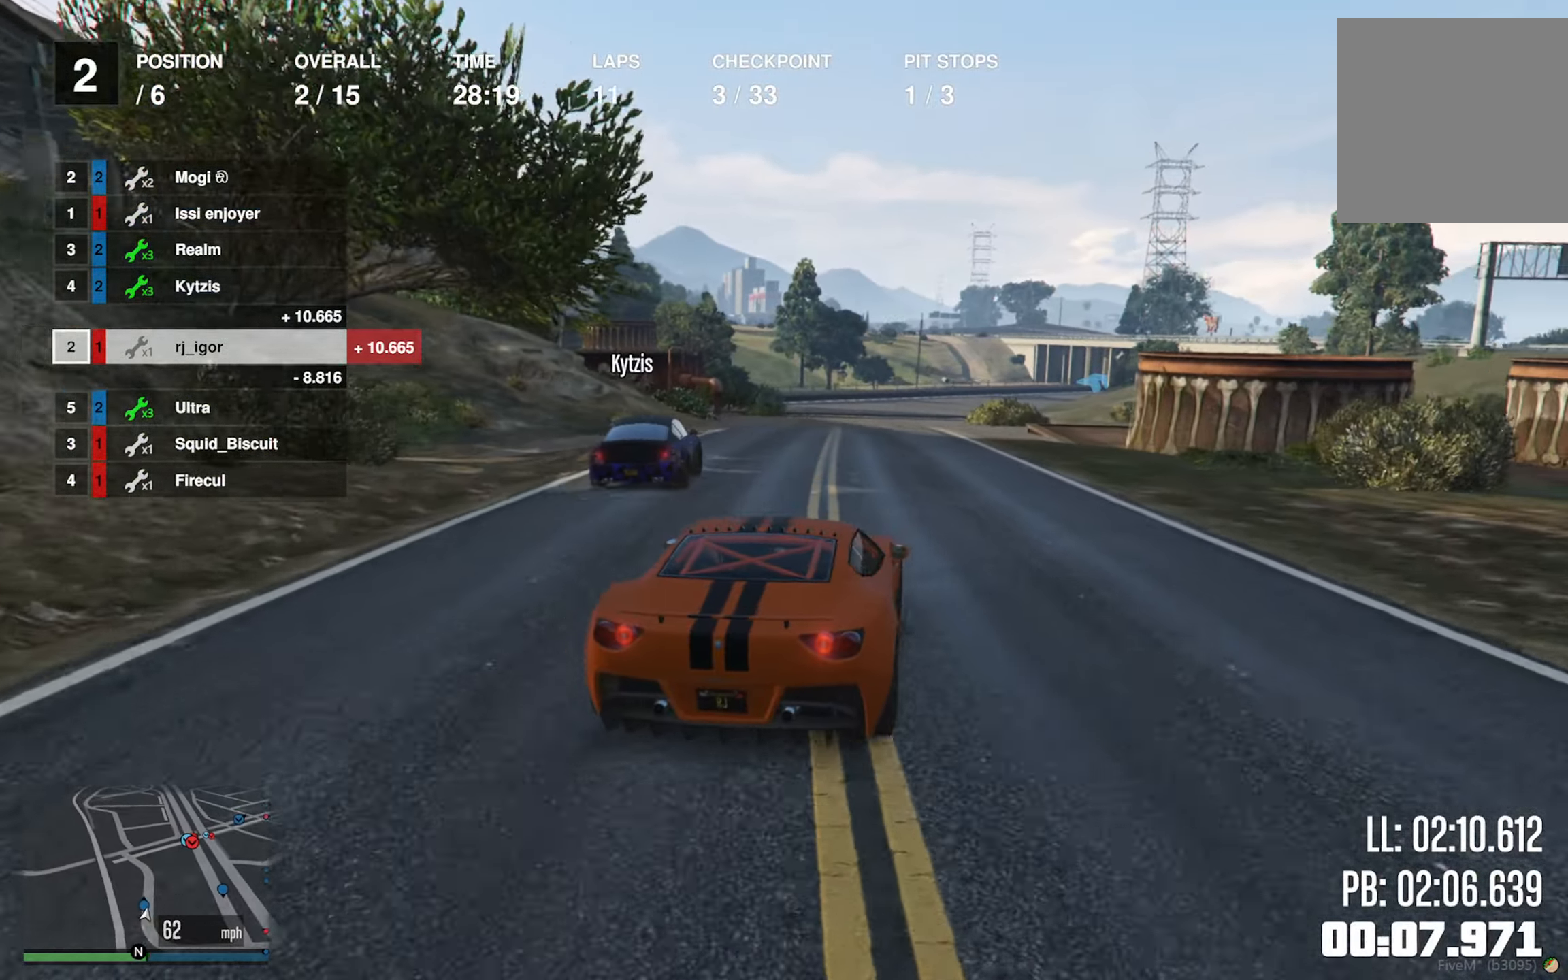
{"dt_ms": 500, "buttons": ["R2"], "left_stick": "left", "right_stick": "center", "events": [[117, "left_stick", "left"], [233, "left_stick", "center"], [500, "left_stick", "left"]]}
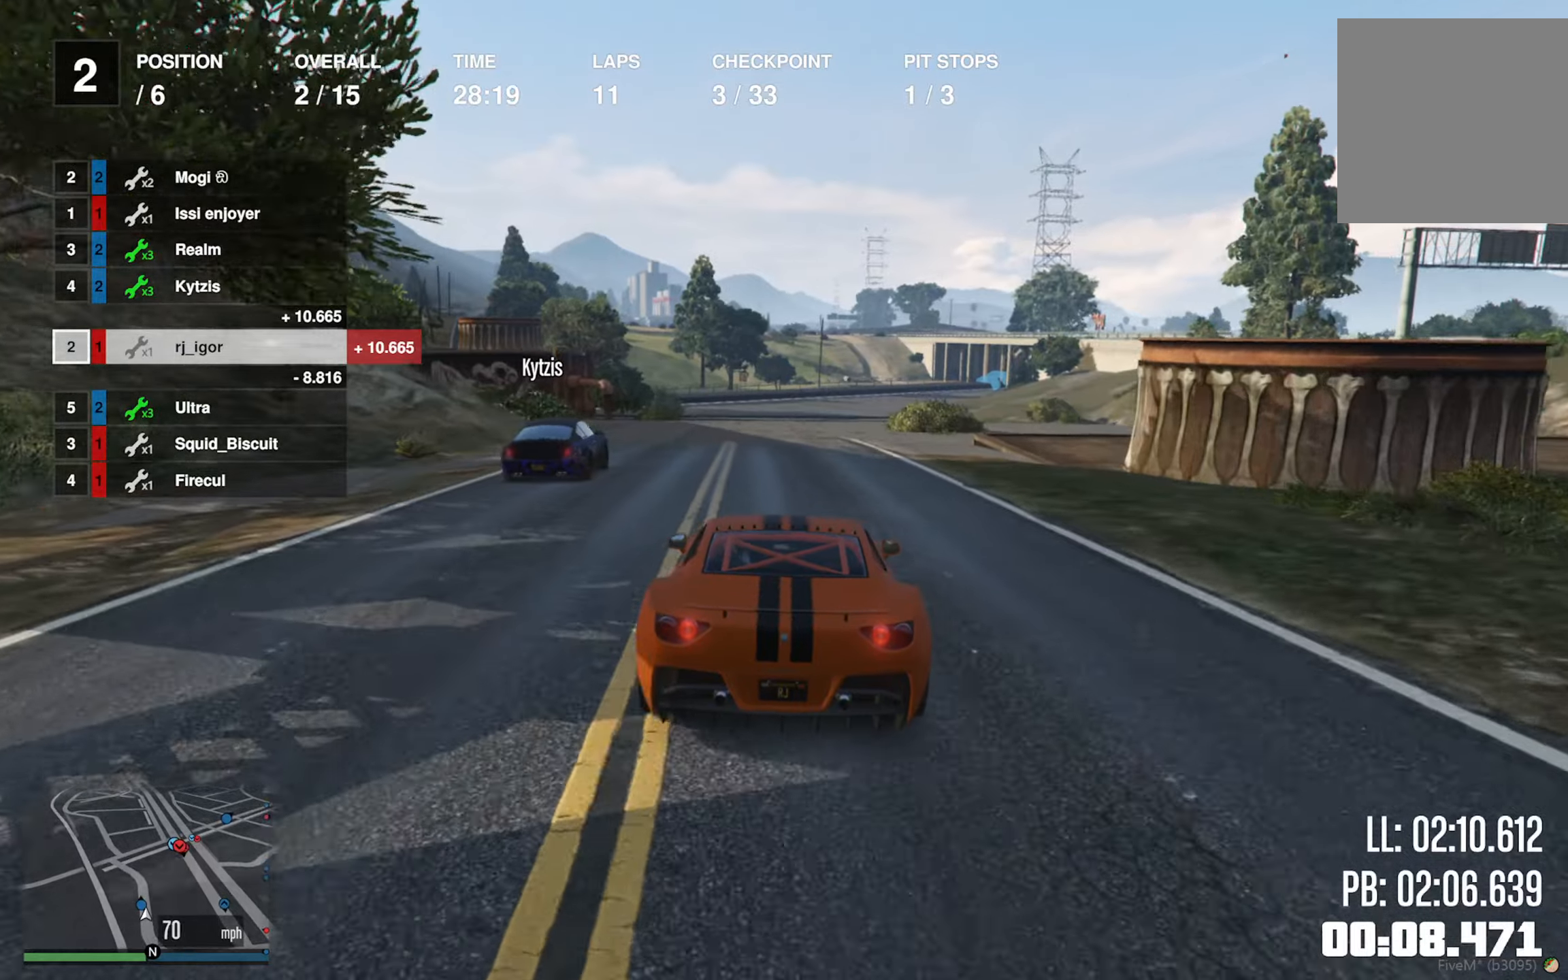
{"dt_ms": 500, "buttons": ["R2"], "left_stick": "down-right", "right_stick": "center", "events": [[100, "left_stick", "center"], [500, "left_stick", "down-right"]]}
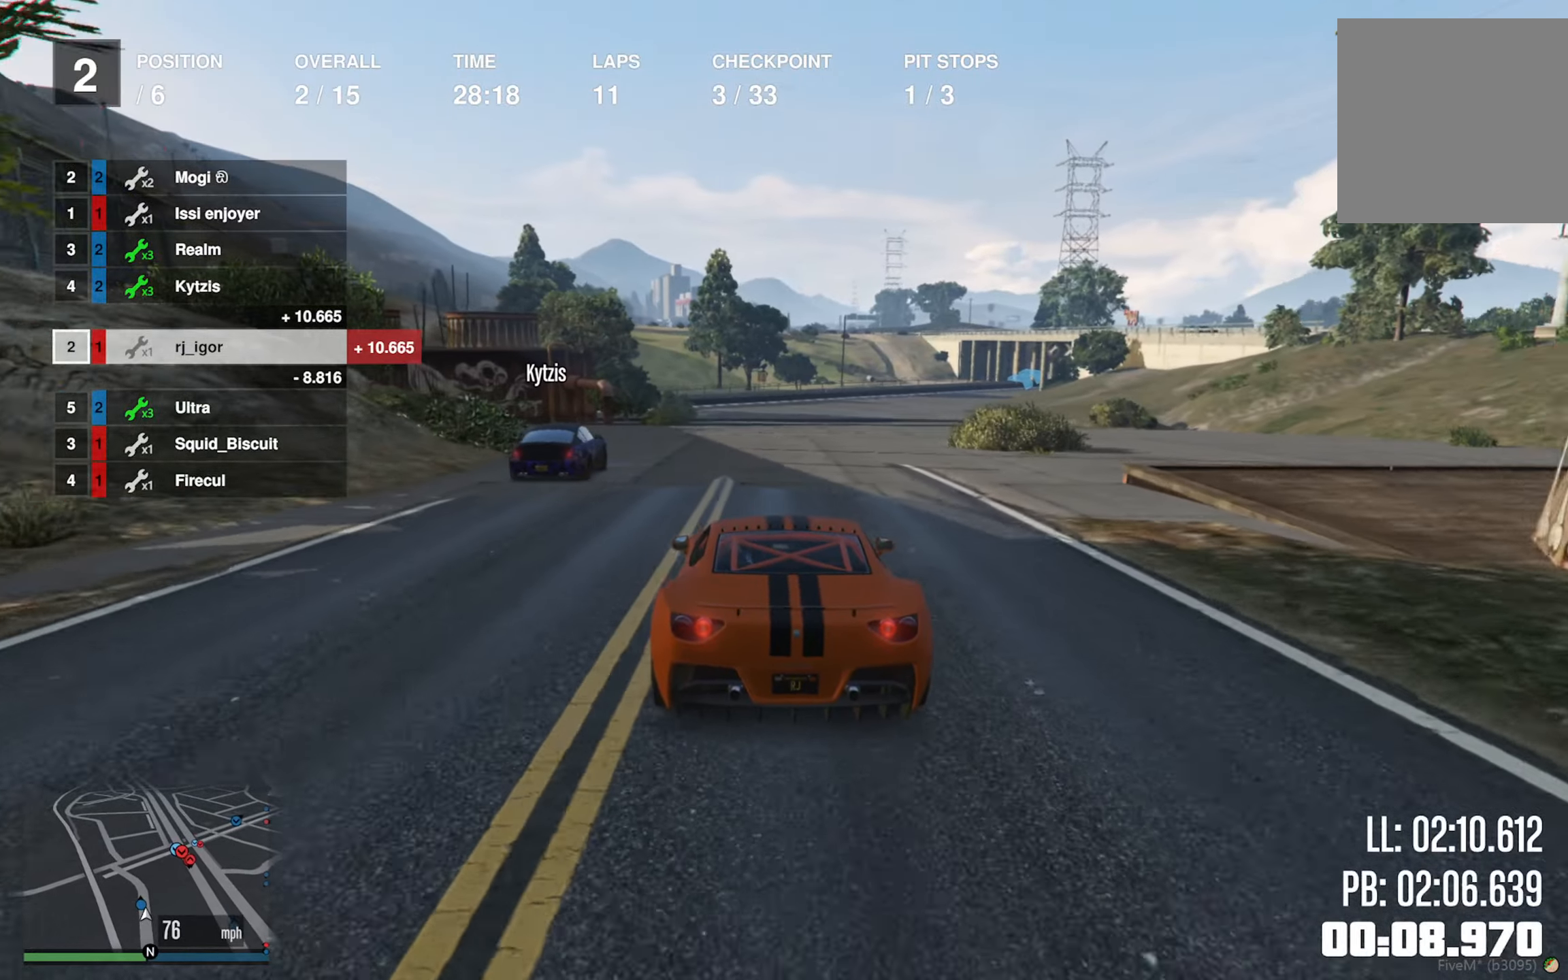
{"dt_ms": 500, "buttons": ["R2"], "left_stick": "center", "right_stick": "center", "events": [[117, "left_stick", "center"], [300, "left_stick", "down-right"], [484, "left_stick", "center"]]}
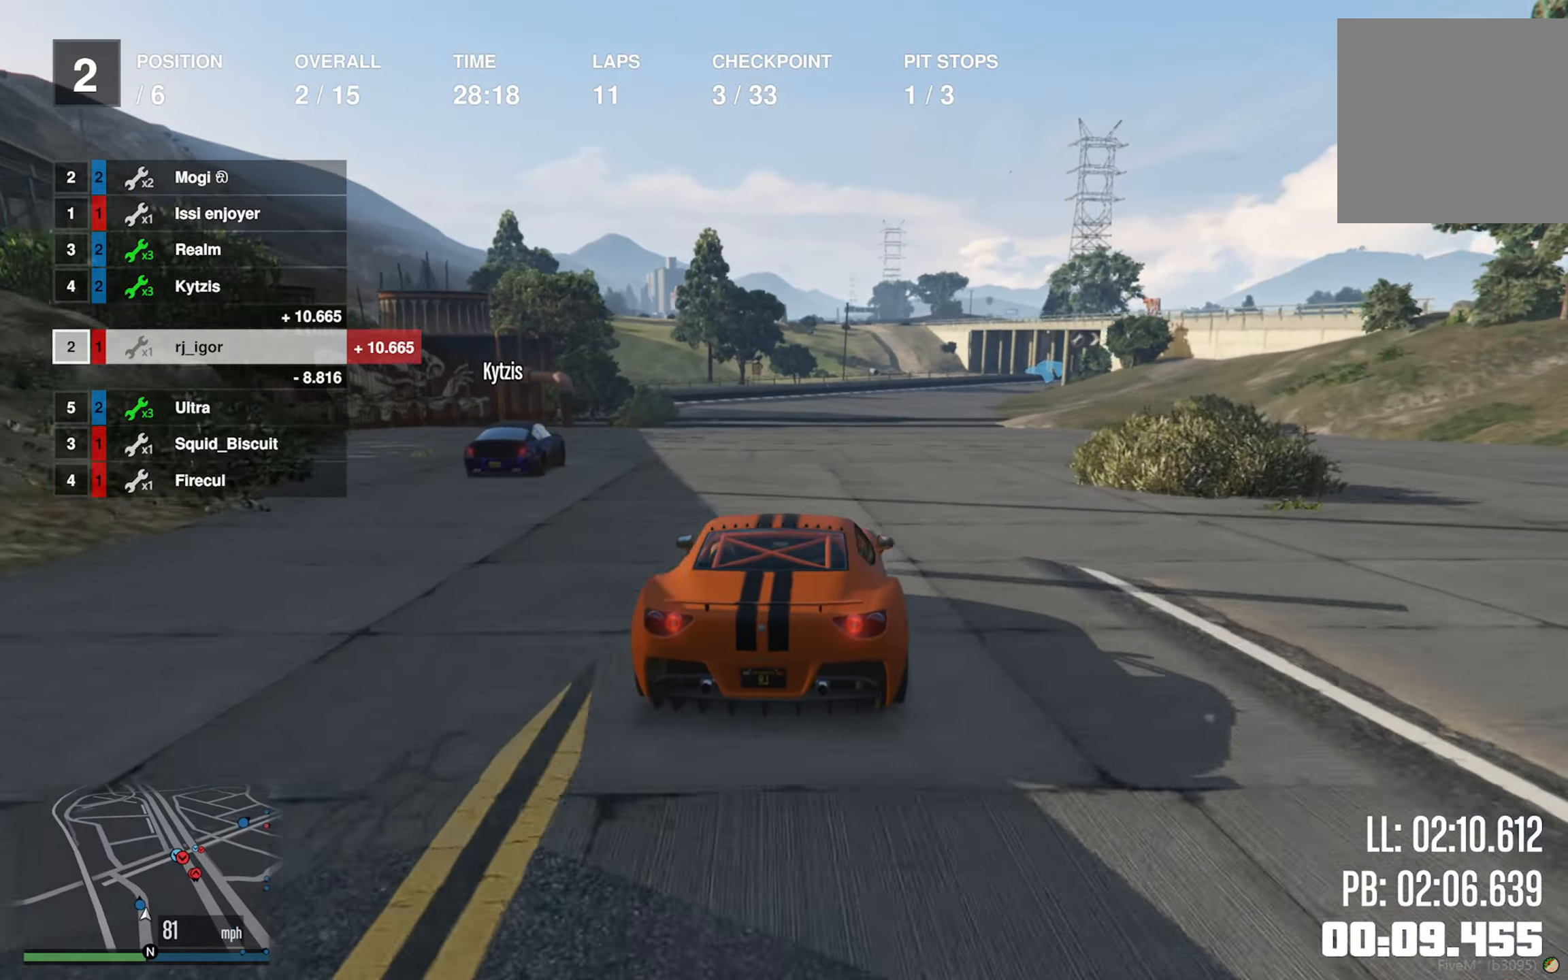
{"dt_ms": 500, "buttons": ["R2"], "left_stick": "center", "right_stick": "center", "events": []}
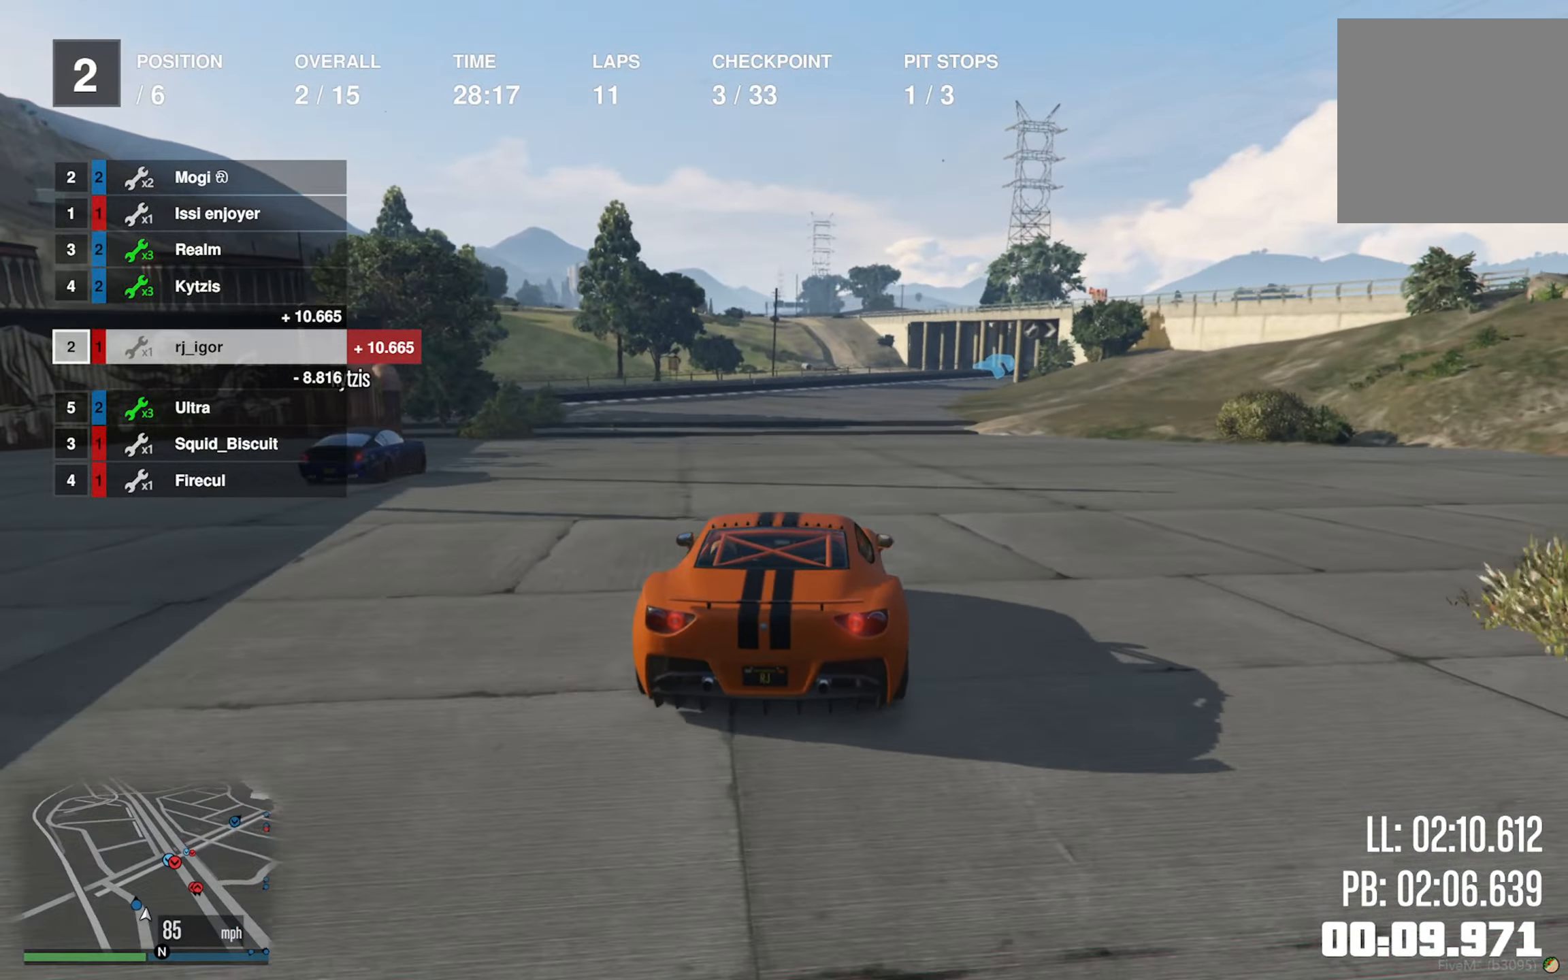
{"dt_ms": 500, "buttons": ["R2"], "left_stick": "center", "right_stick": "center", "events": [[367, "left_stick", "down-right"], [500, "left_stick", "center"]]}
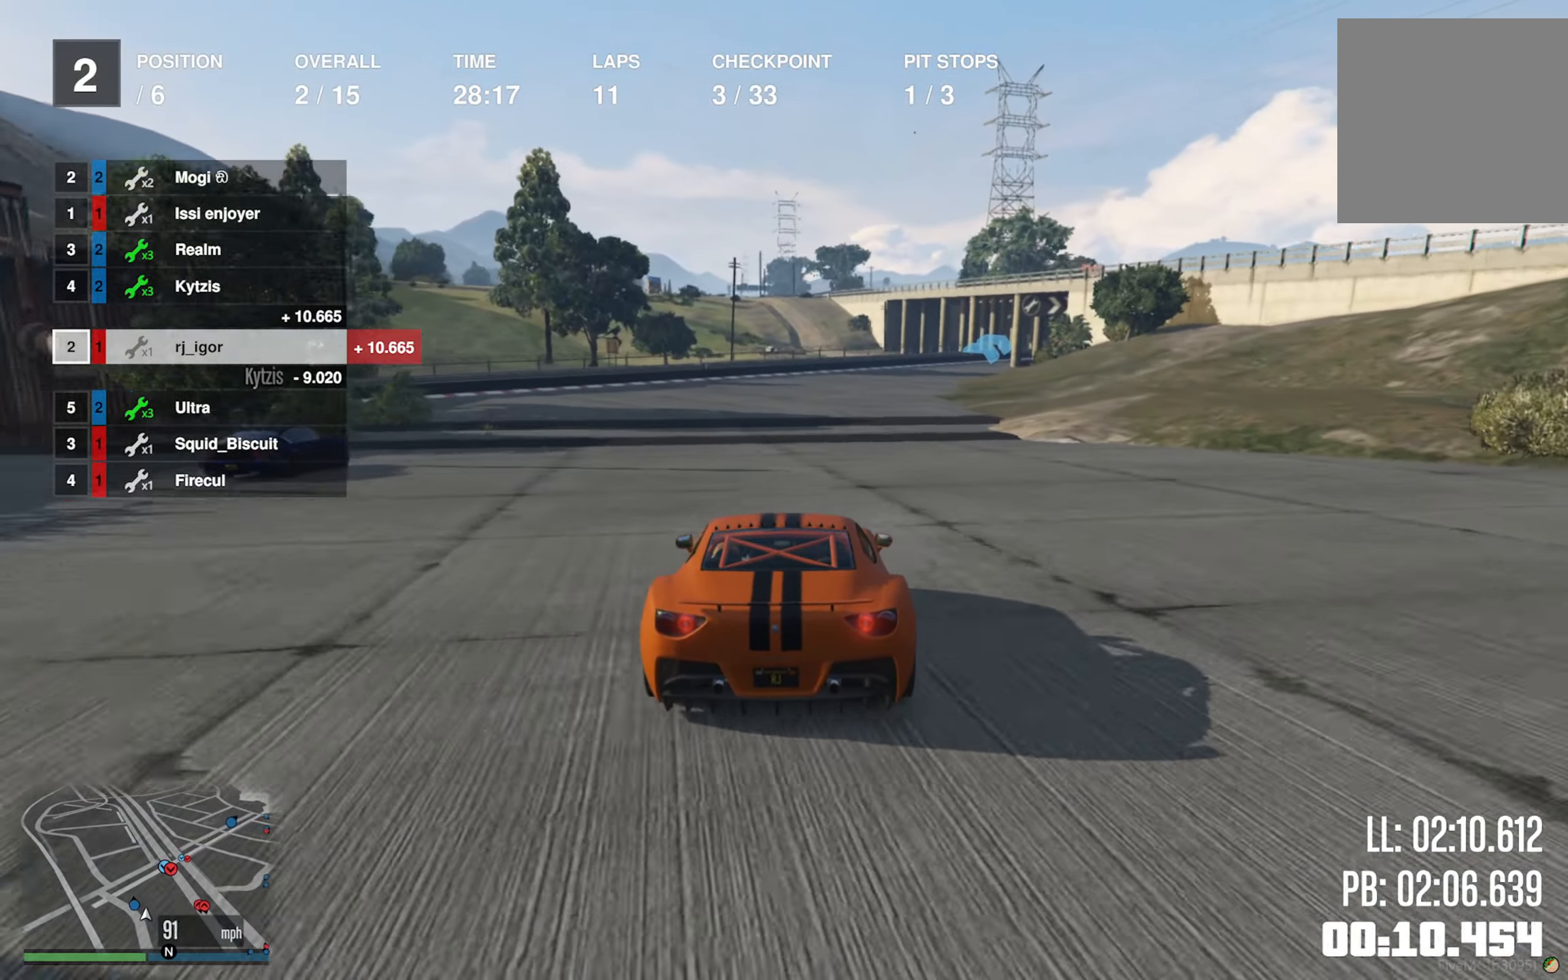
{"dt_ms": 500, "buttons": ["R2"], "left_stick": "center", "right_stick": "center", "events": [[367, "left_stick", "down-right"], [500, "left_stick", "center"]]}
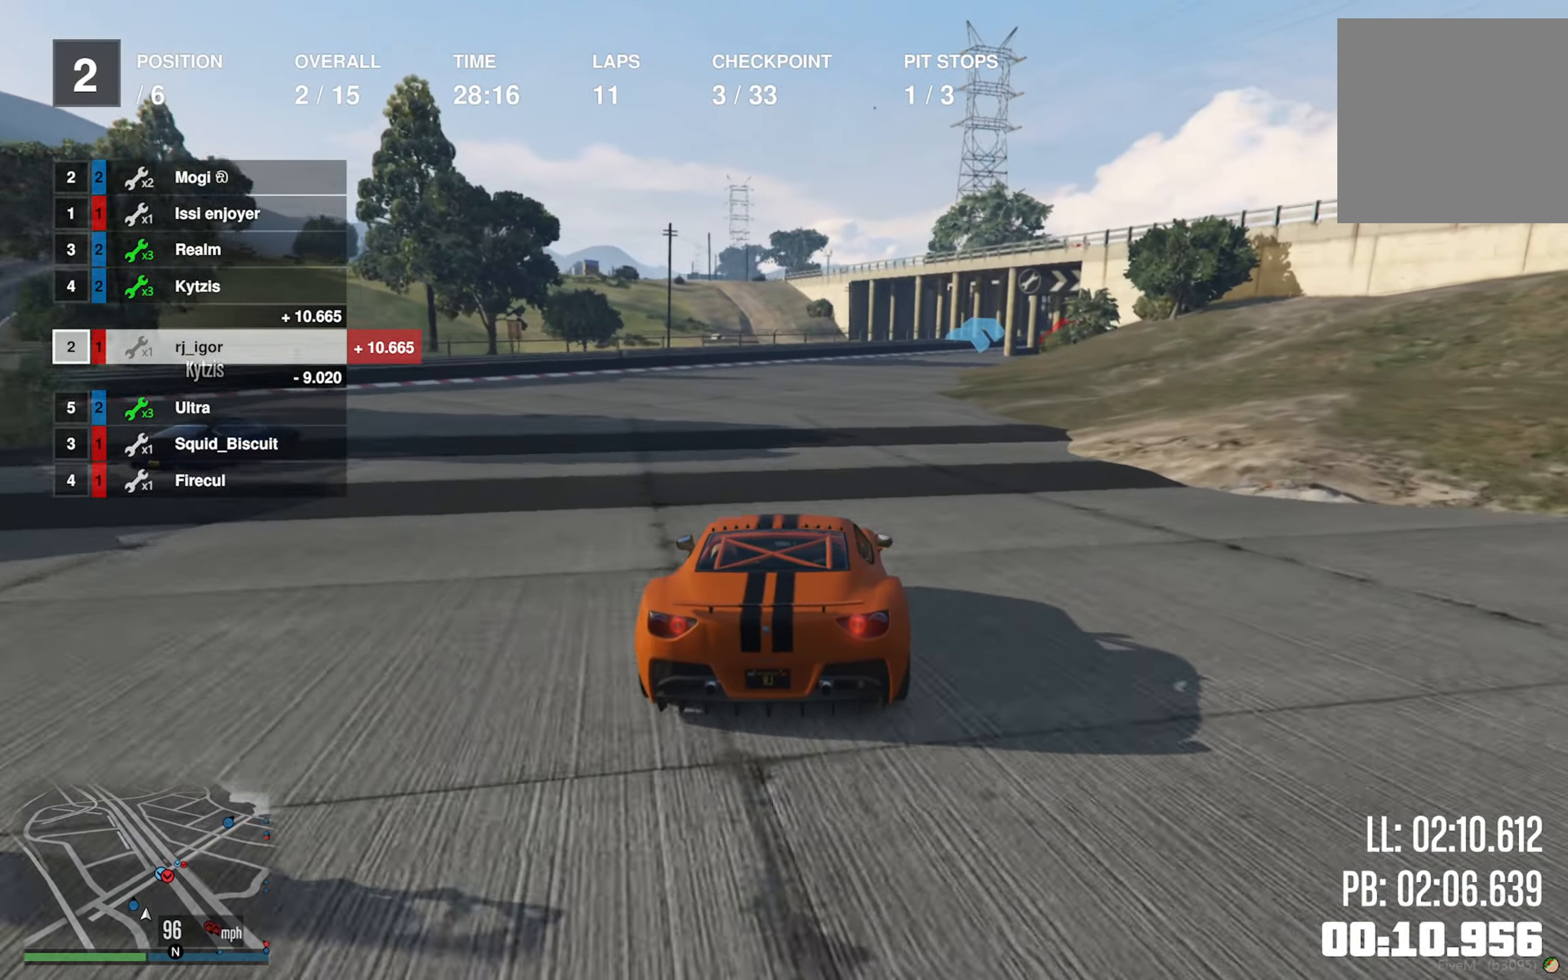
{"dt_ms": 500, "buttons": ["R2"], "left_stick": "center", "right_stick": "center", "events": [[217, "left_stick", "down-right"], [367, "left_stick", "center"]]}
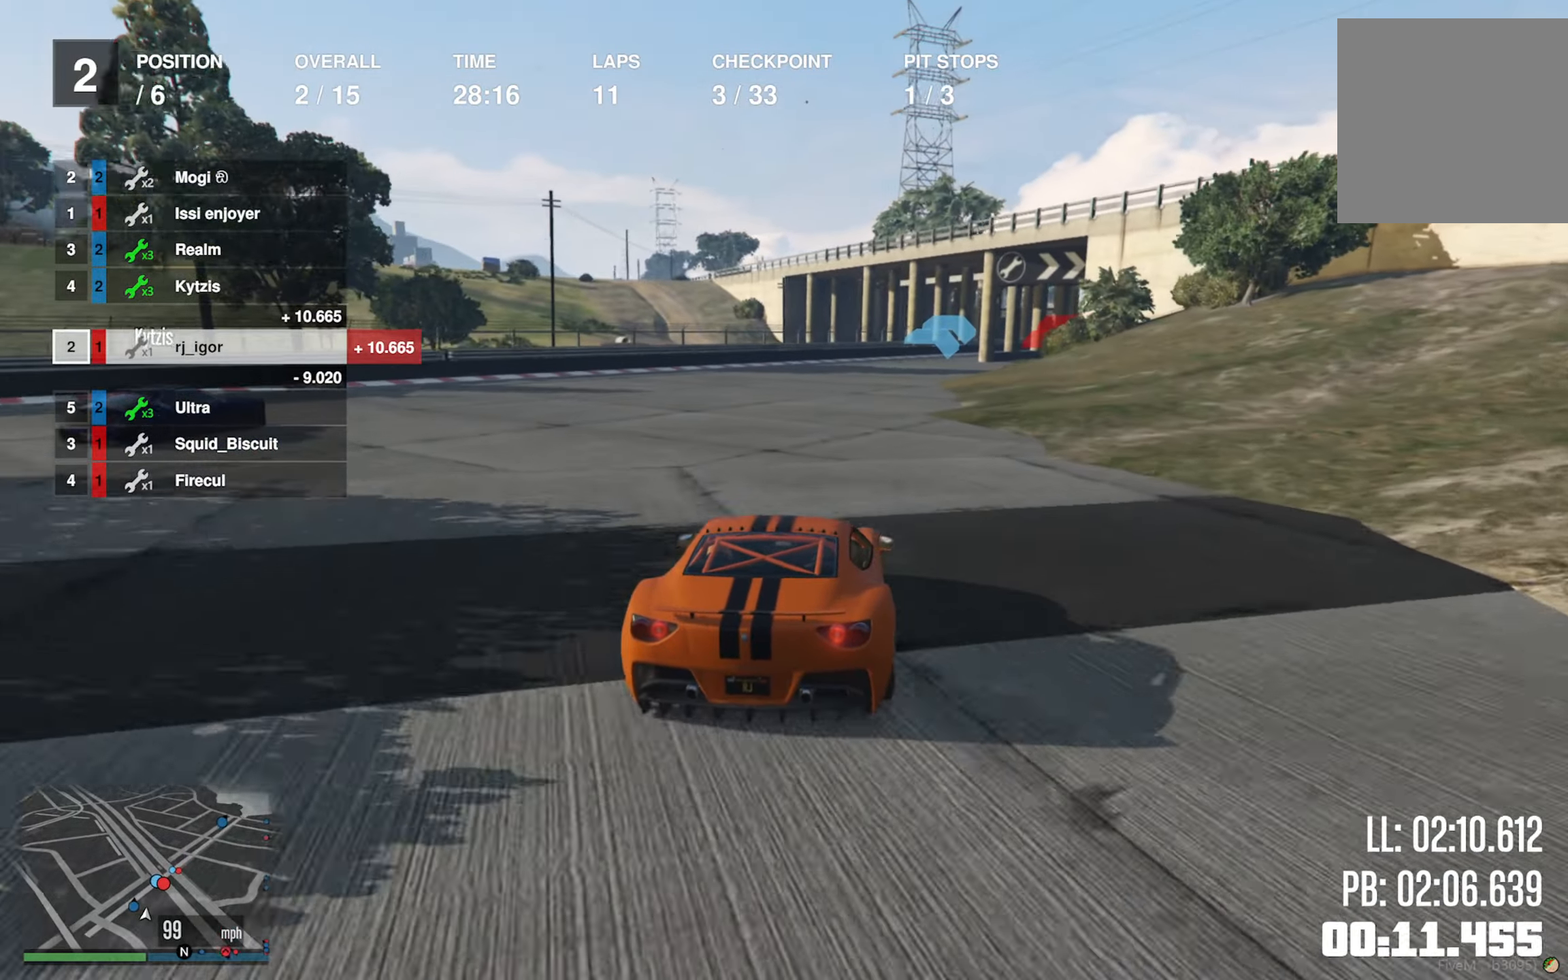
{"dt_ms": 500, "buttons": ["R2"], "left_stick": "center", "right_stick": "center", "events": []}
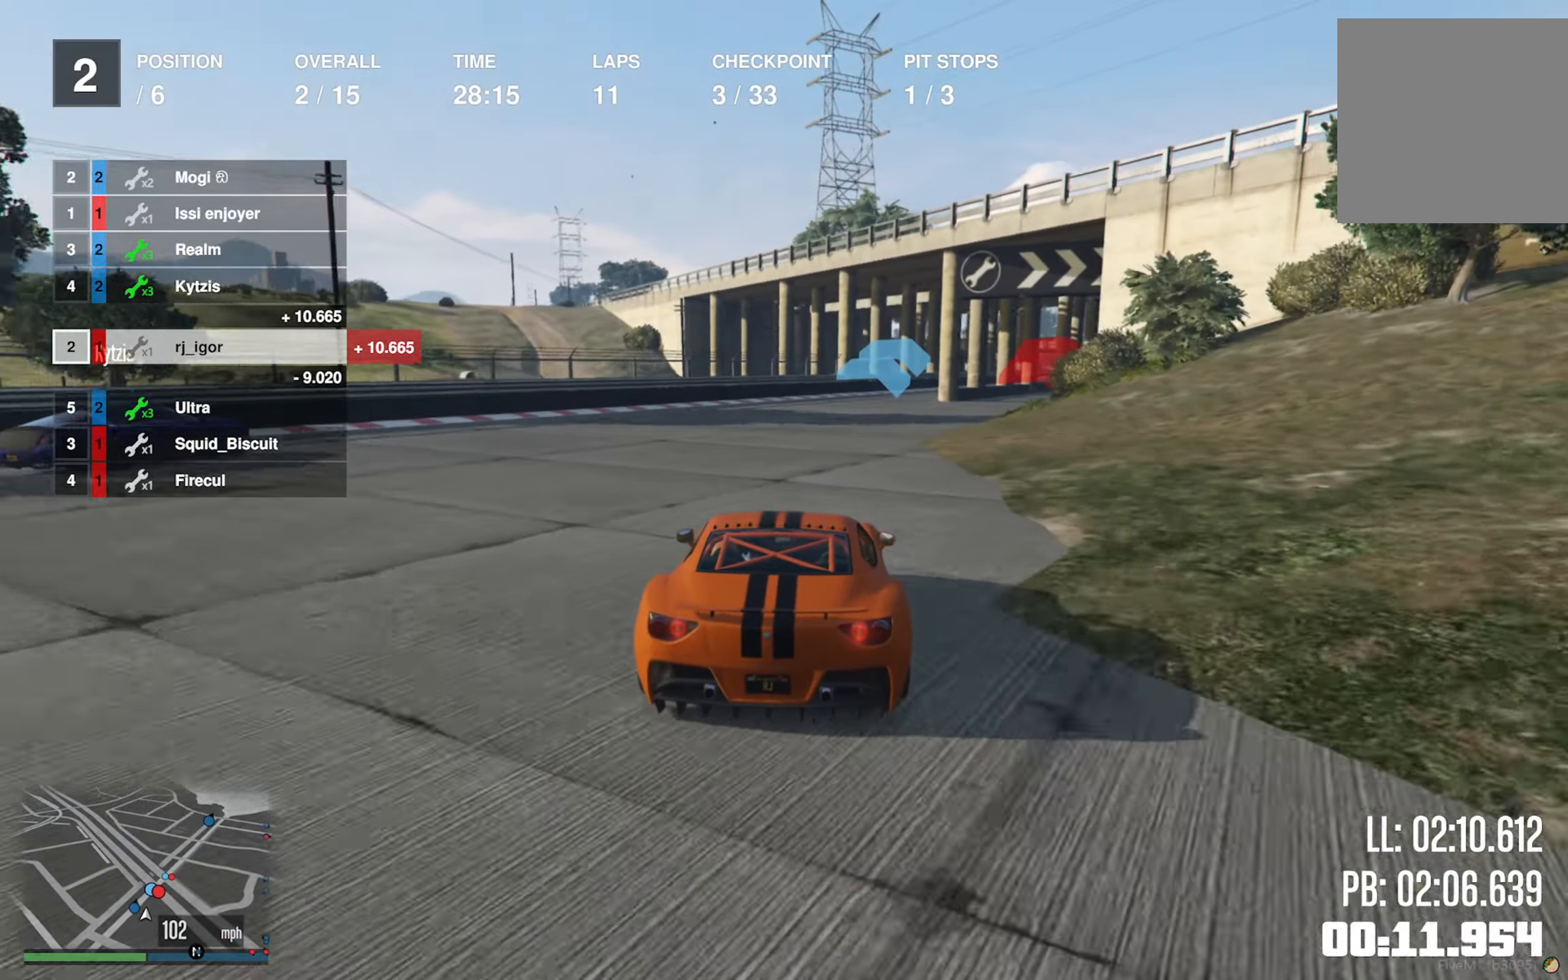
{"dt_ms": 500, "buttons": ["R2"], "left_stick": "down-right", "right_stick": "center", "events": [[84, "left_stick", "down-right"], [234, "left_stick", "center"], [350, "left_stick", "down-right"]]}
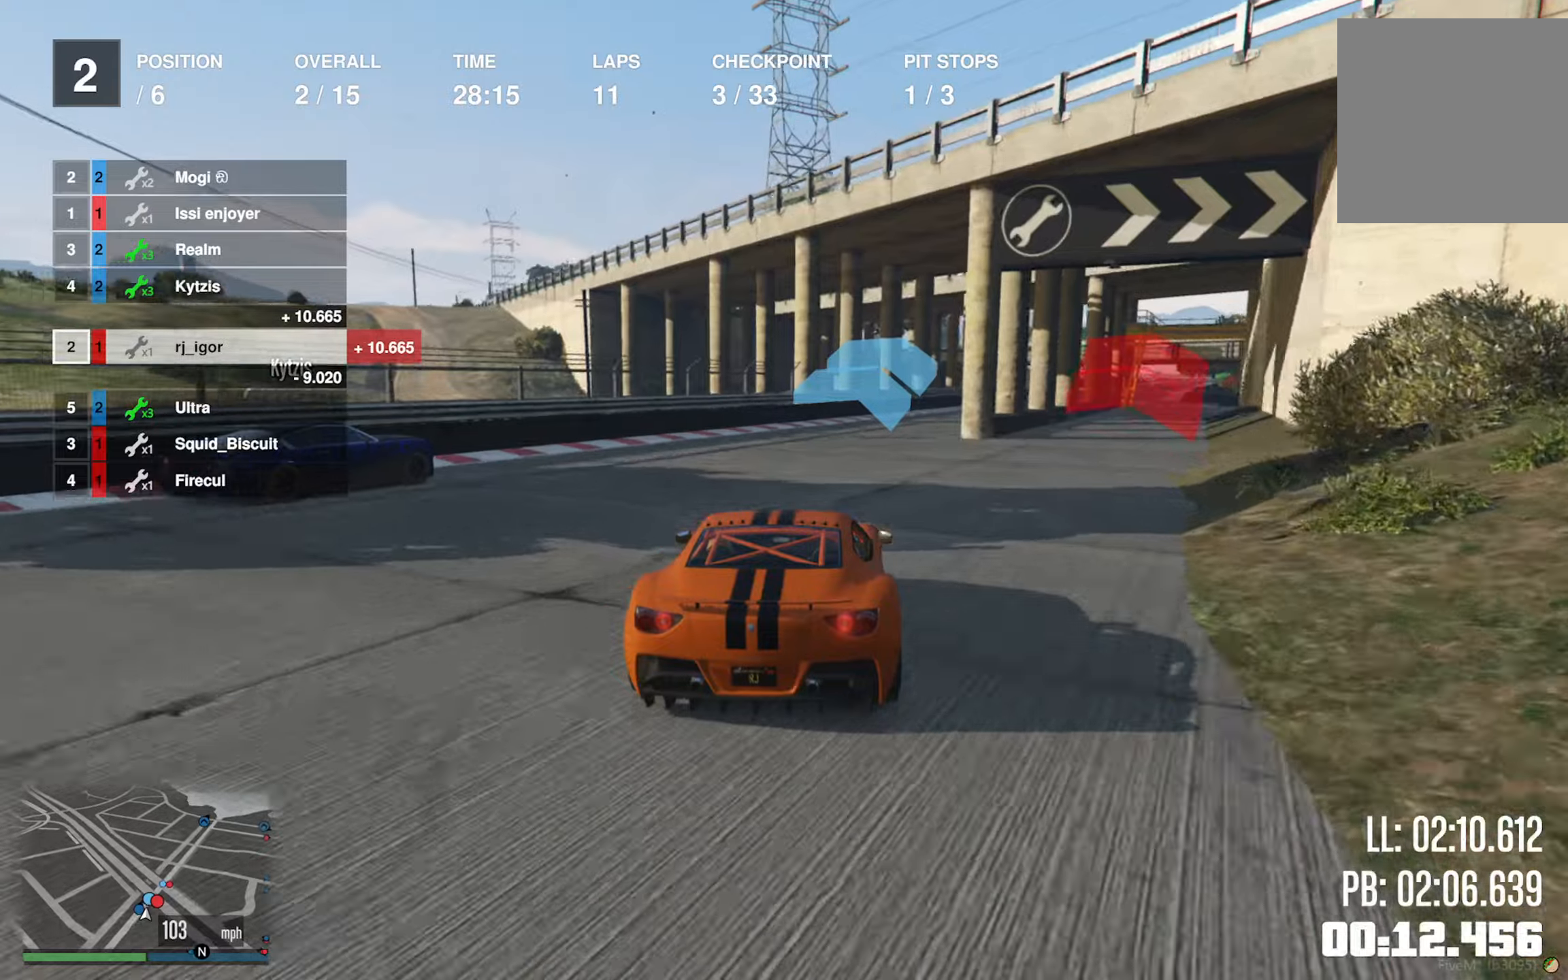
{"dt_ms": 500, "buttons": ["L2", "R2"], "left_stick": "center", "right_stick": "center", "events": [[16, "left_stick", "center"], [100, "L2", "down"], [116, "left_stick", "down-right"], [216, "L2", "up"], [300, "left_stick", "center"], [316, "L2", "down"], [350, "left_stick", "down-right"], [366, "L2", "up"], [466, "L2", "down"], [500, "left_stick", "center"]]}
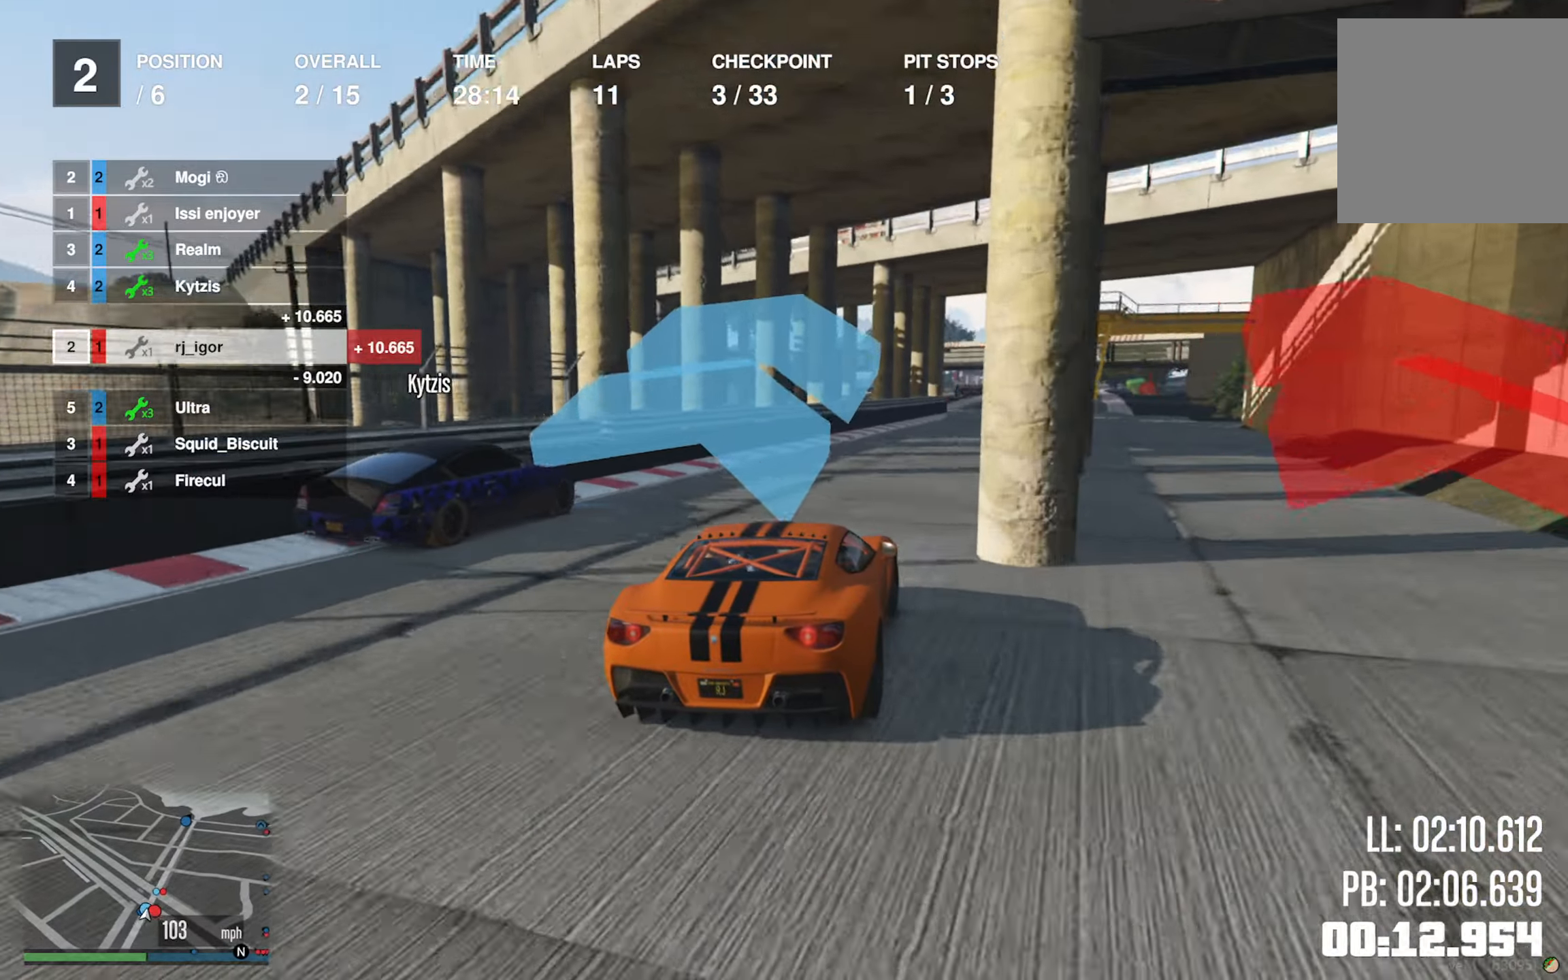
{"dt_ms": 500, "buttons": ["R2"], "left_stick": "center", "right_stick": "center", "events": [[100, "L2", "up"]]}
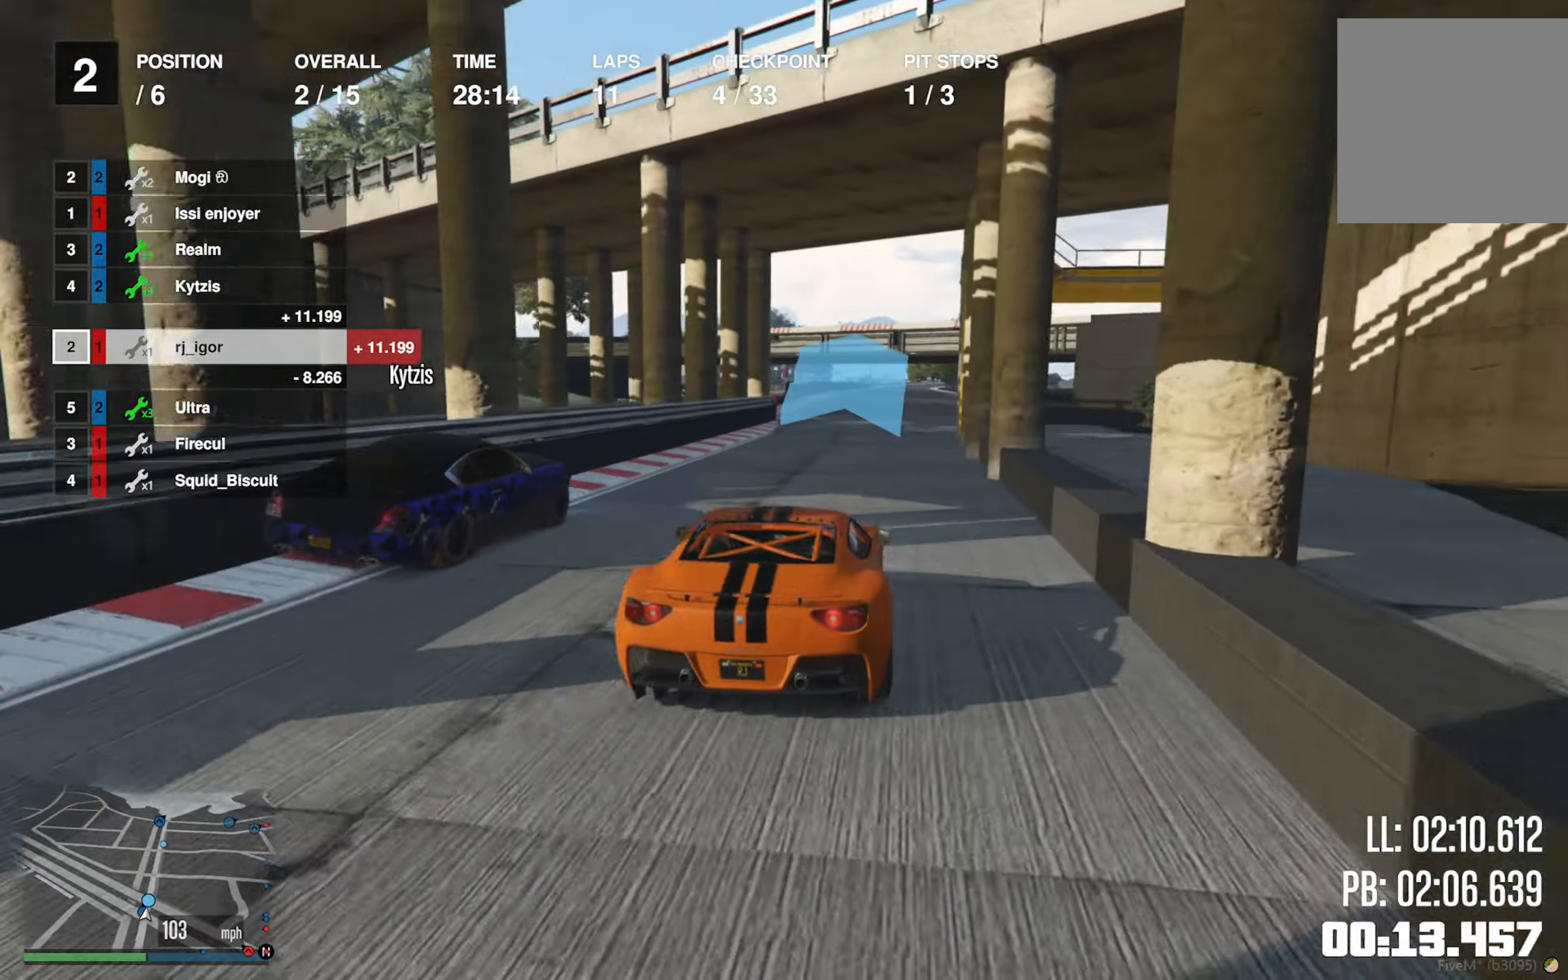
{"dt_ms": 500, "buttons": ["R2"], "left_stick": "center", "right_stick": "center", "events": [[50, "left_stick", "right"], [150, "left_stick", "center"], [383, "left_stick", "right"], [483, "left_stick", "center"]]}
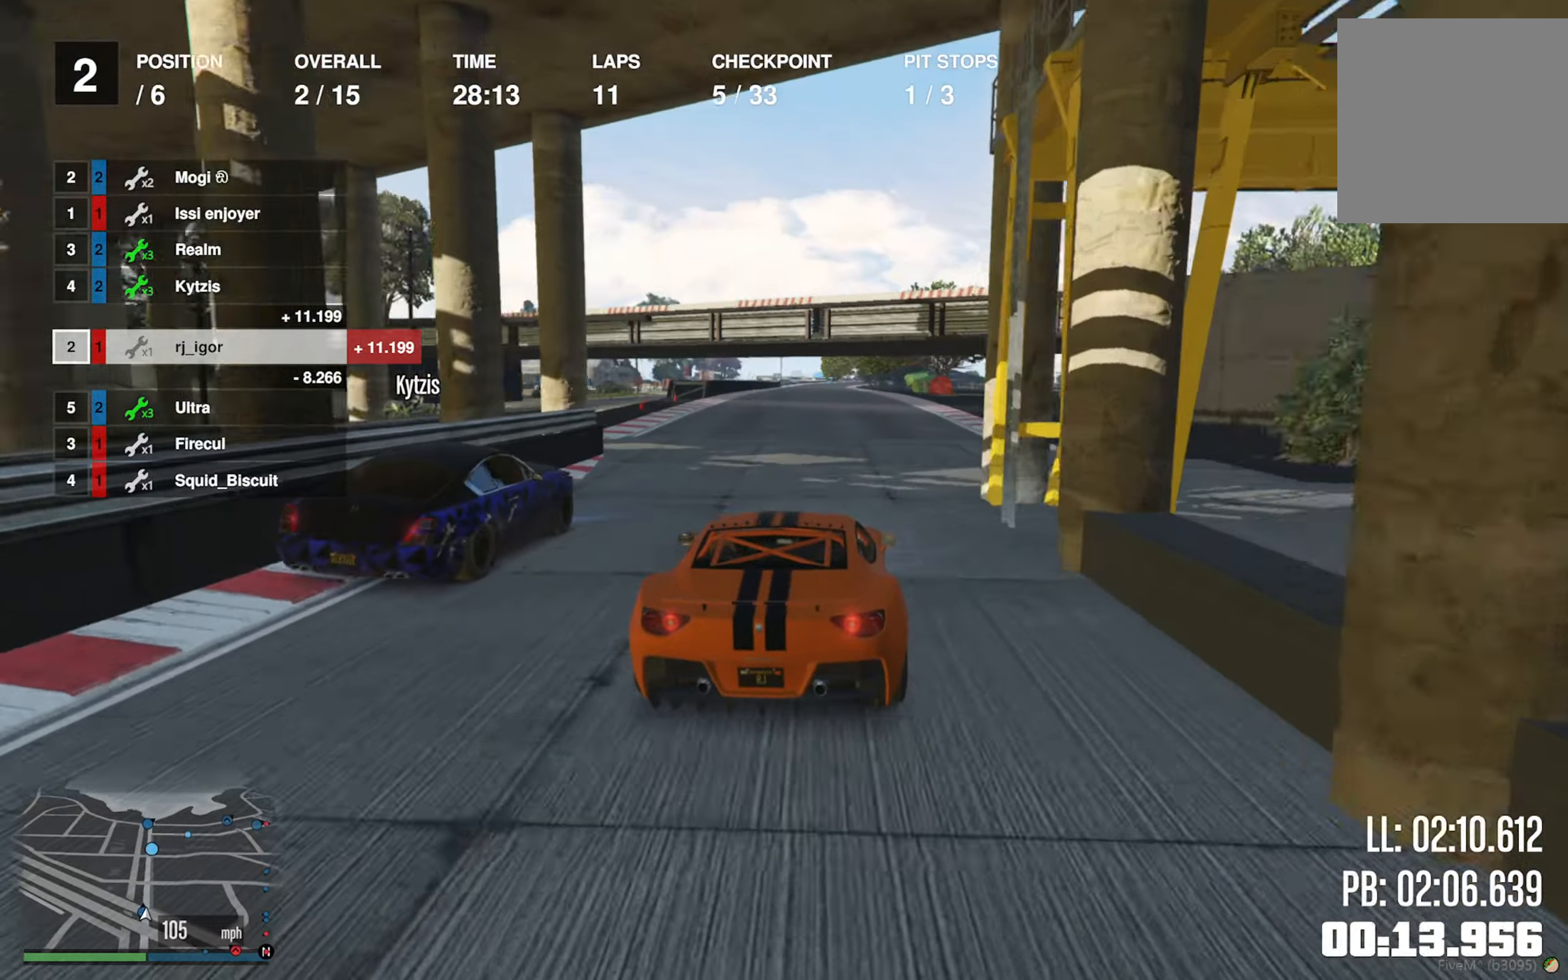
{"dt_ms": 500, "buttons": ["R2"], "left_stick": "center", "right_stick": "center", "events": []}
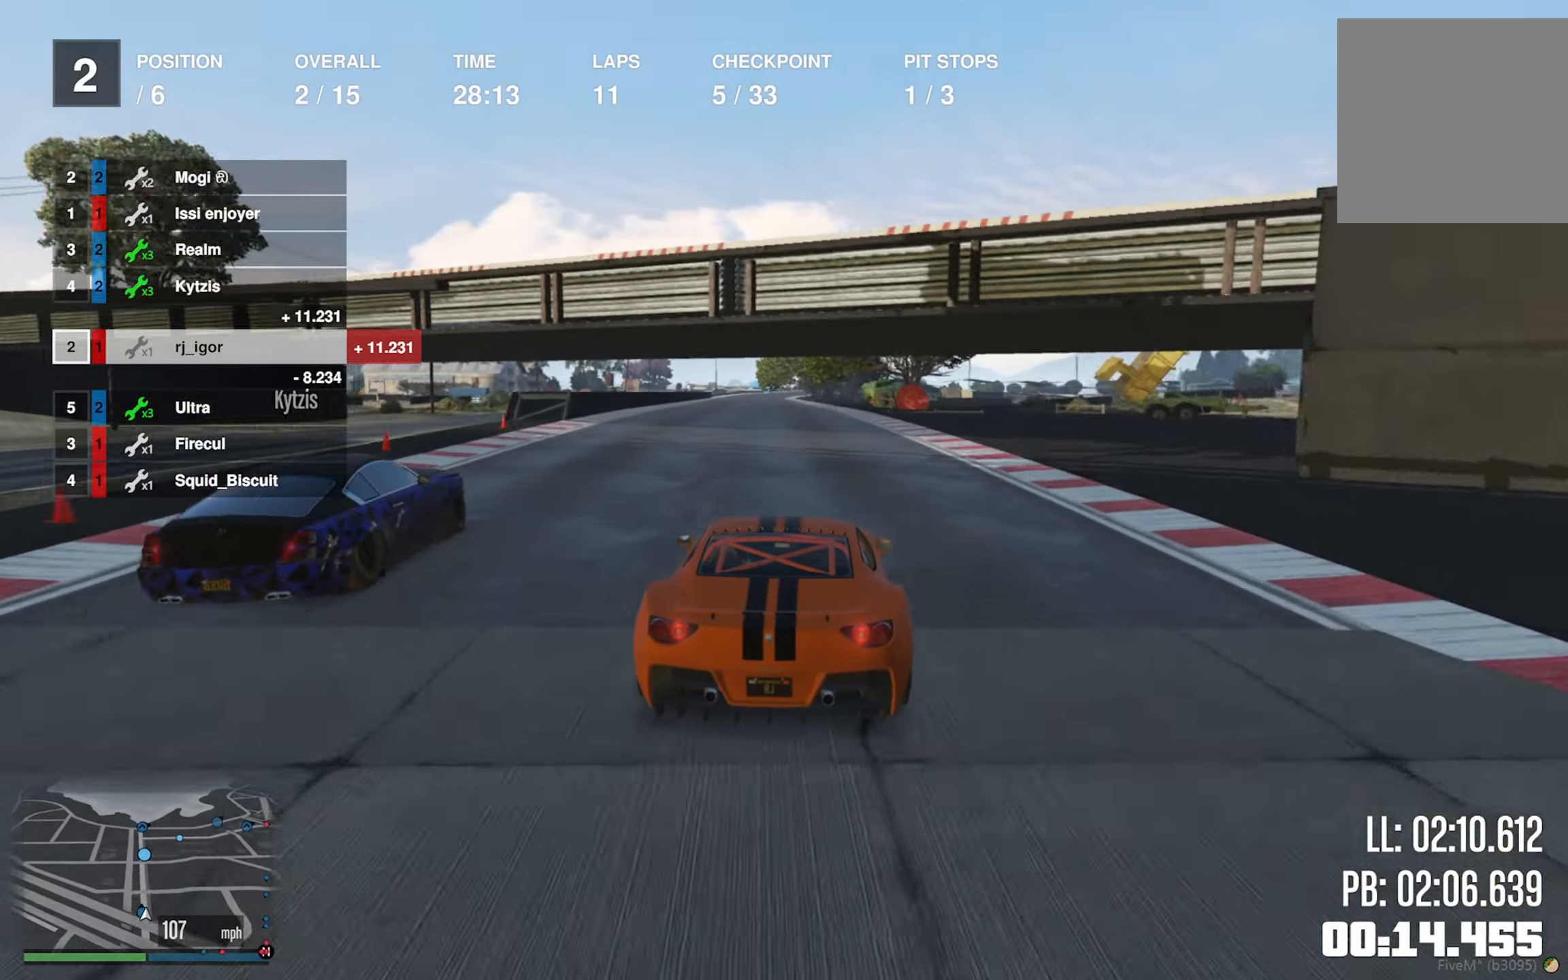
{"dt_ms": 1000, "buttons": ["R2"], "left_stick": "center", "right_stick": "center"}
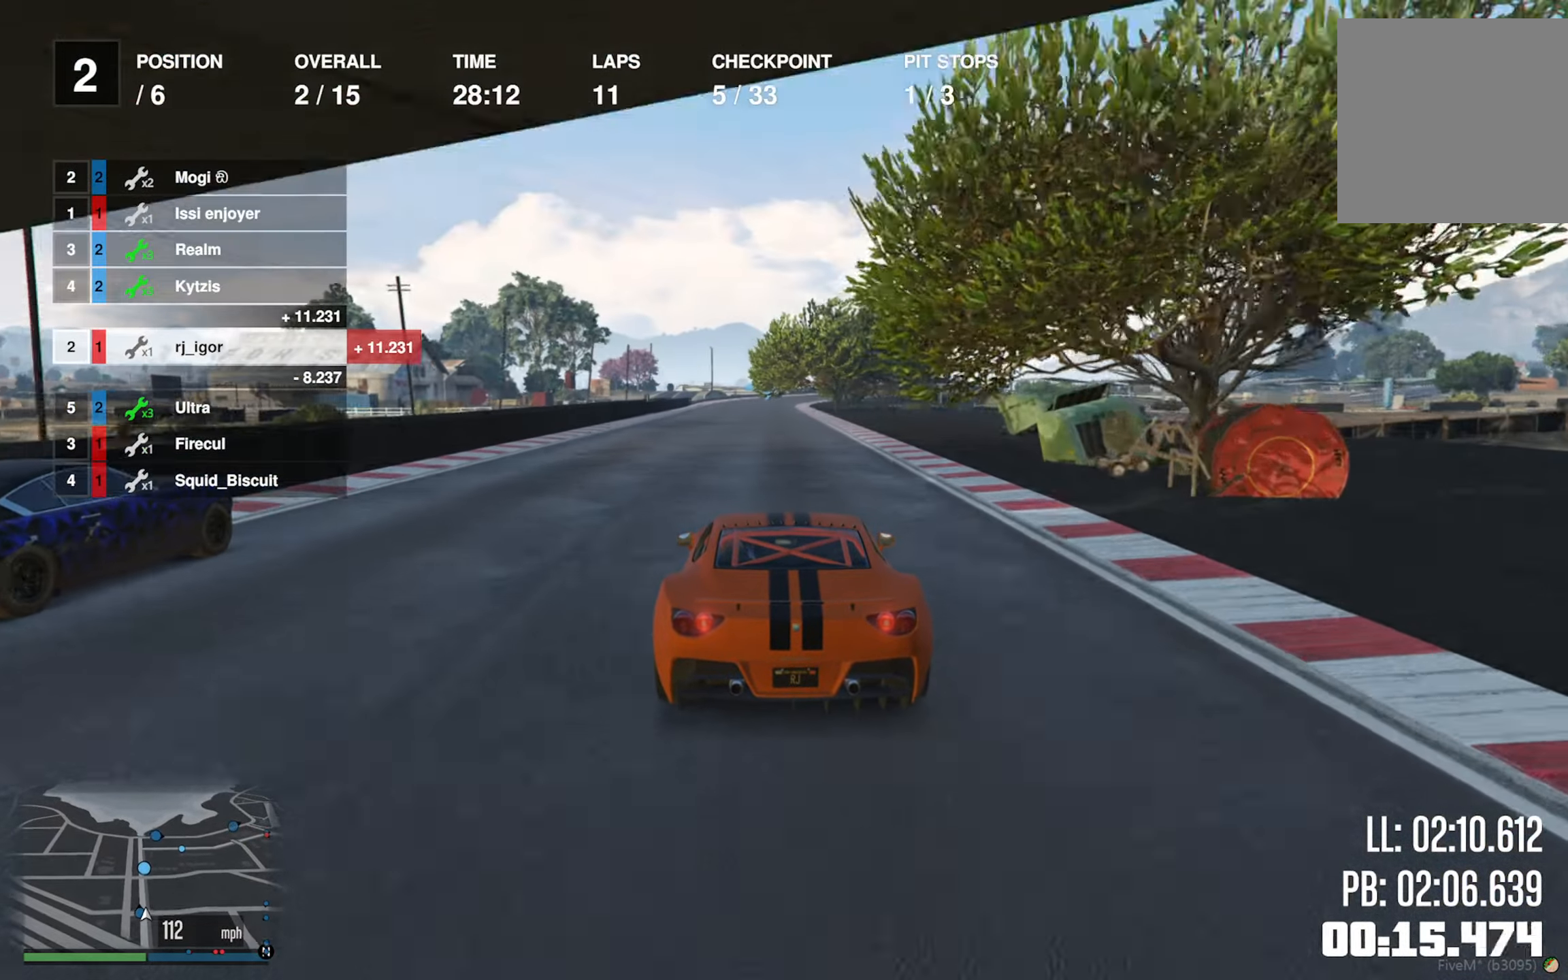
{"dt_ms": 500, "buttons": ["R2"], "left_stick": "center", "right_stick": "center", "events": [[183, "left_stick", "left"], [283, "left_stick", "center"]]}
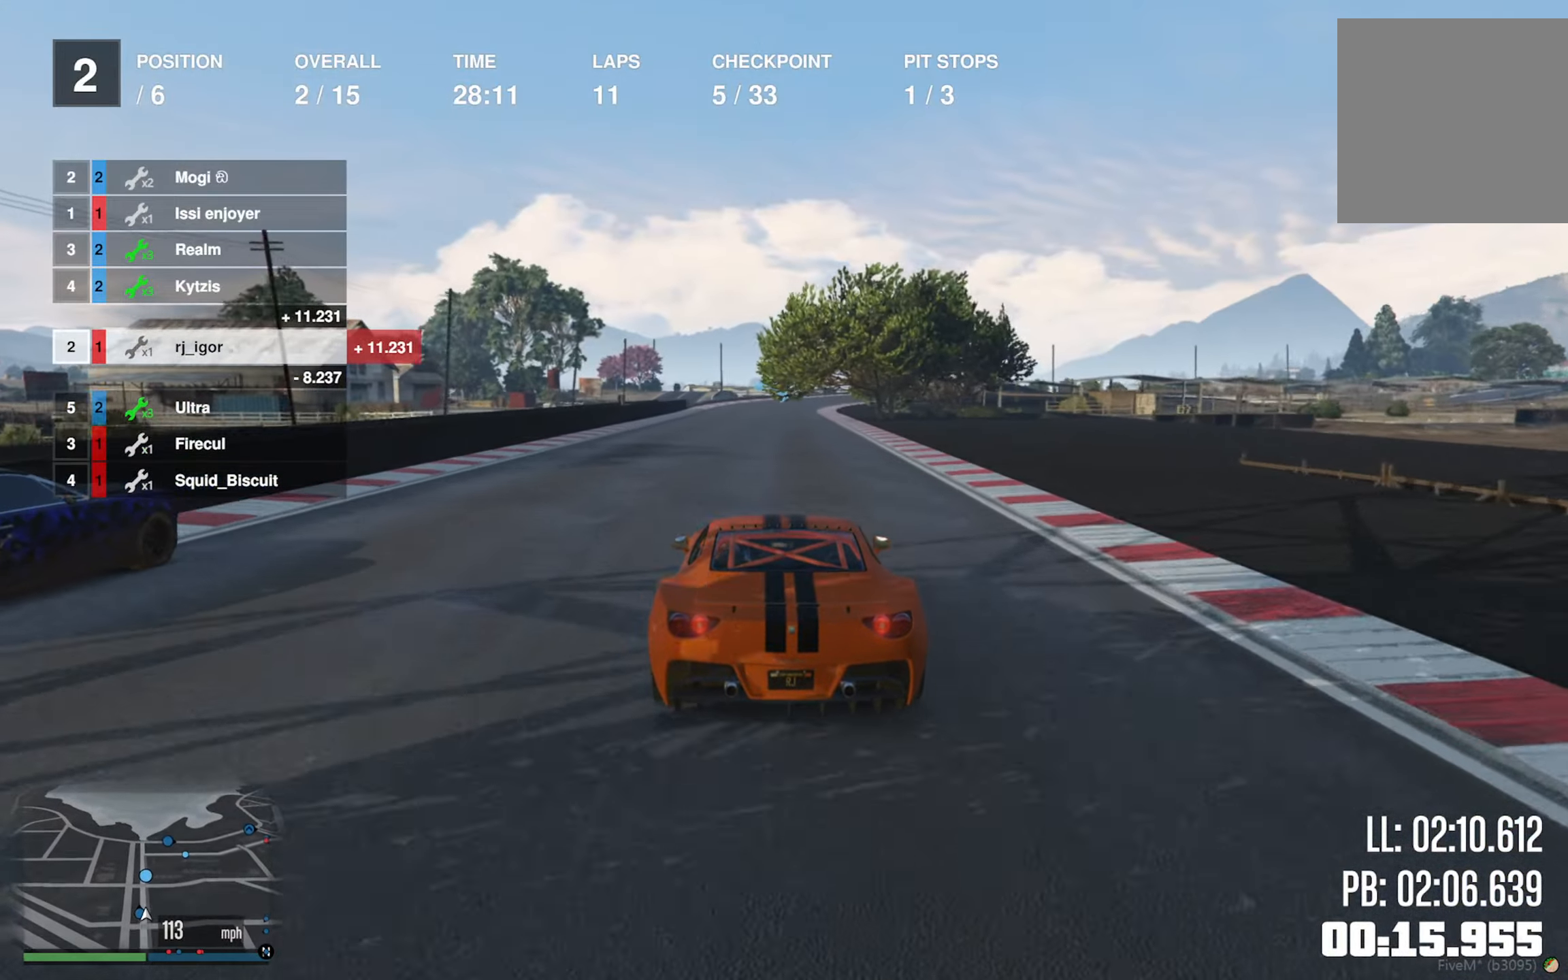
{"dt_ms": 500, "buttons": ["R2"], "left_stick": "center", "right_stick": "center", "events": []}
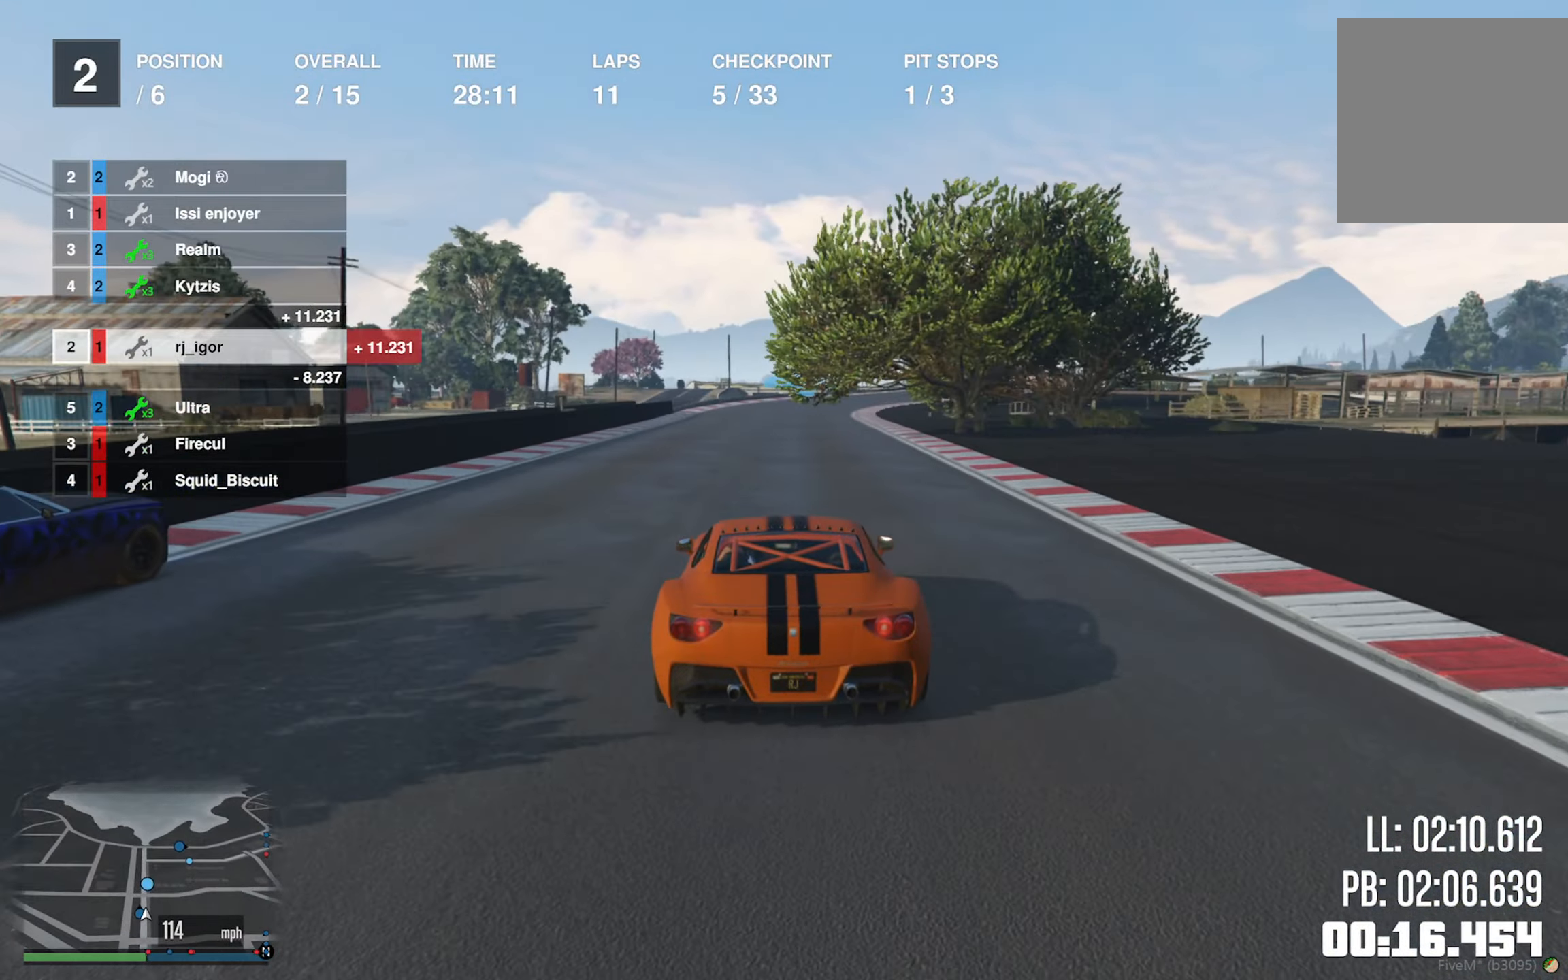
{"dt_ms": 500, "buttons": ["R2"], "left_stick": "down-right", "right_stick": "center", "events": [[167, "left_stick", "down-right"], [300, "left_stick", "center"], [500, "left_stick", "down-right"]]}
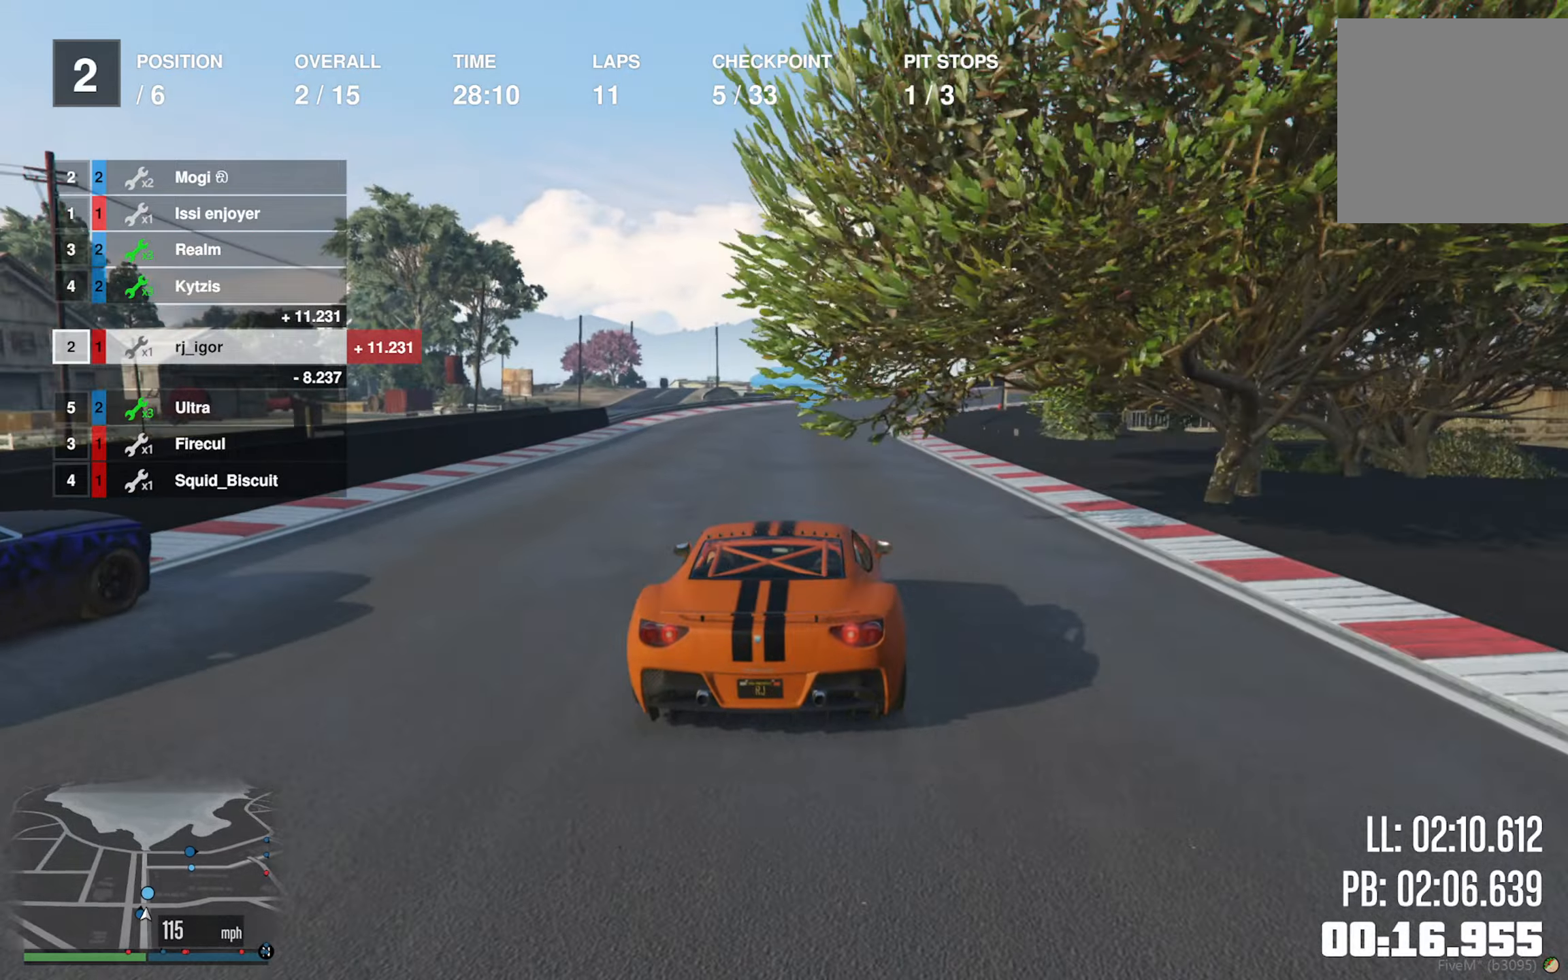
{"dt_ms": 500, "buttons": ["R2"], "left_stick": "down-right", "right_stick": "center", "events": [[200, "left_stick", "center"], [367, "left_stick", "down-right"]]}
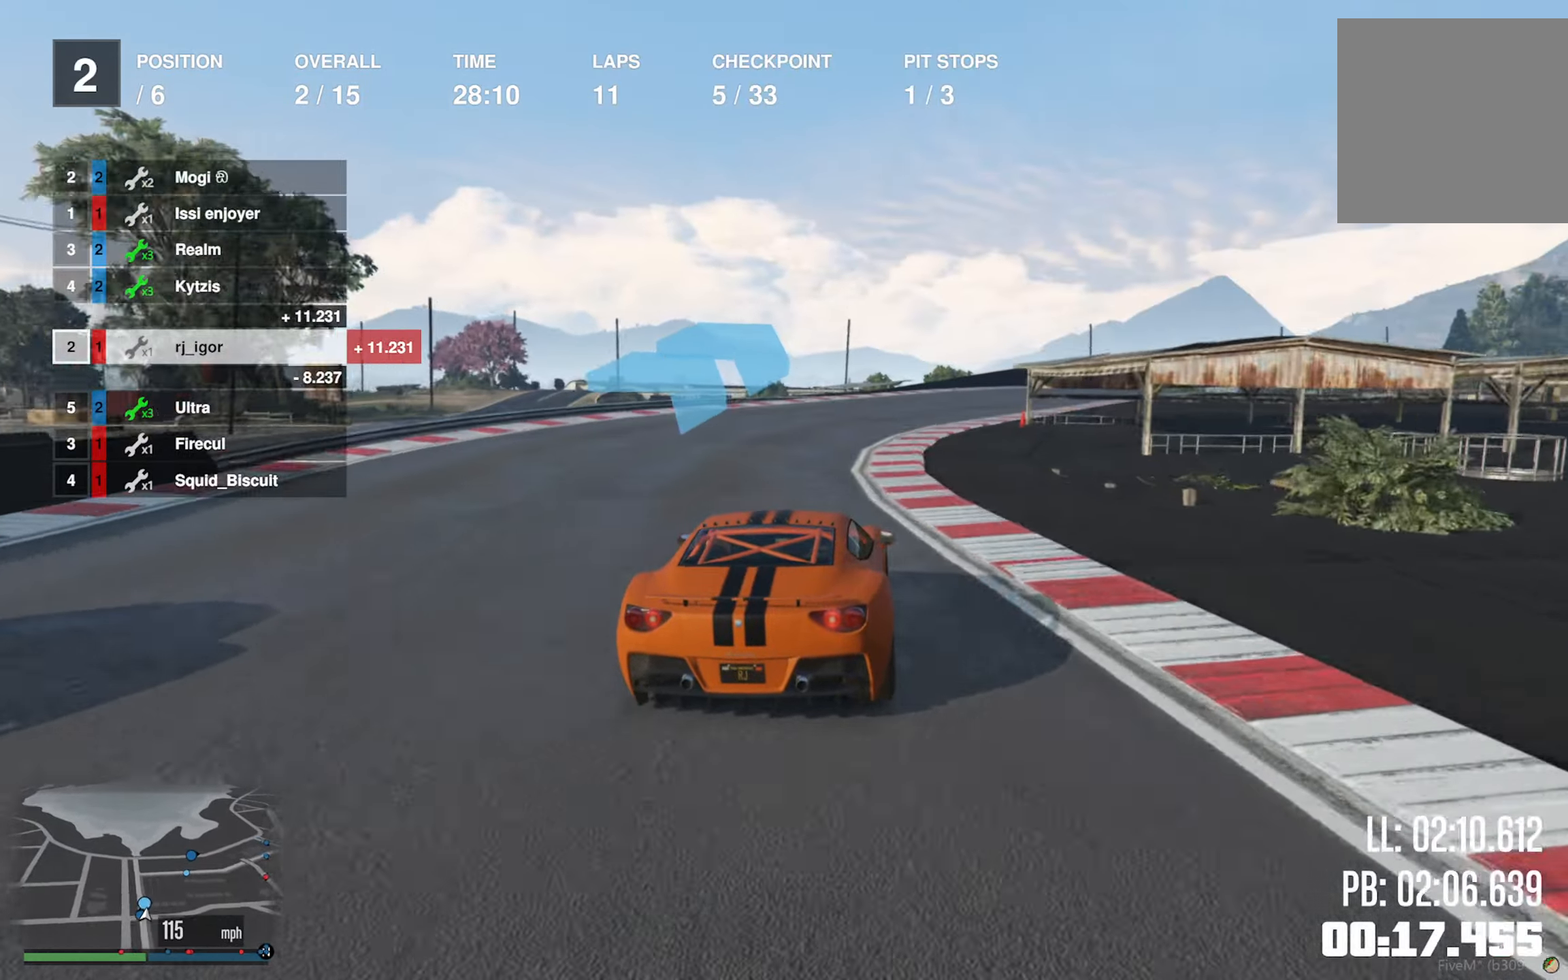
{"dt_ms": 500, "buttons": ["R2"], "left_stick": "down-right", "right_stick": "center", "events": [[150, "left_stick", "center"], [183, "R2", "up"], [233, "left_stick", "down-right"], [317, "R2", "down"], [350, "left_stick", "center"], [500, "left_stick", "down-right"]]}
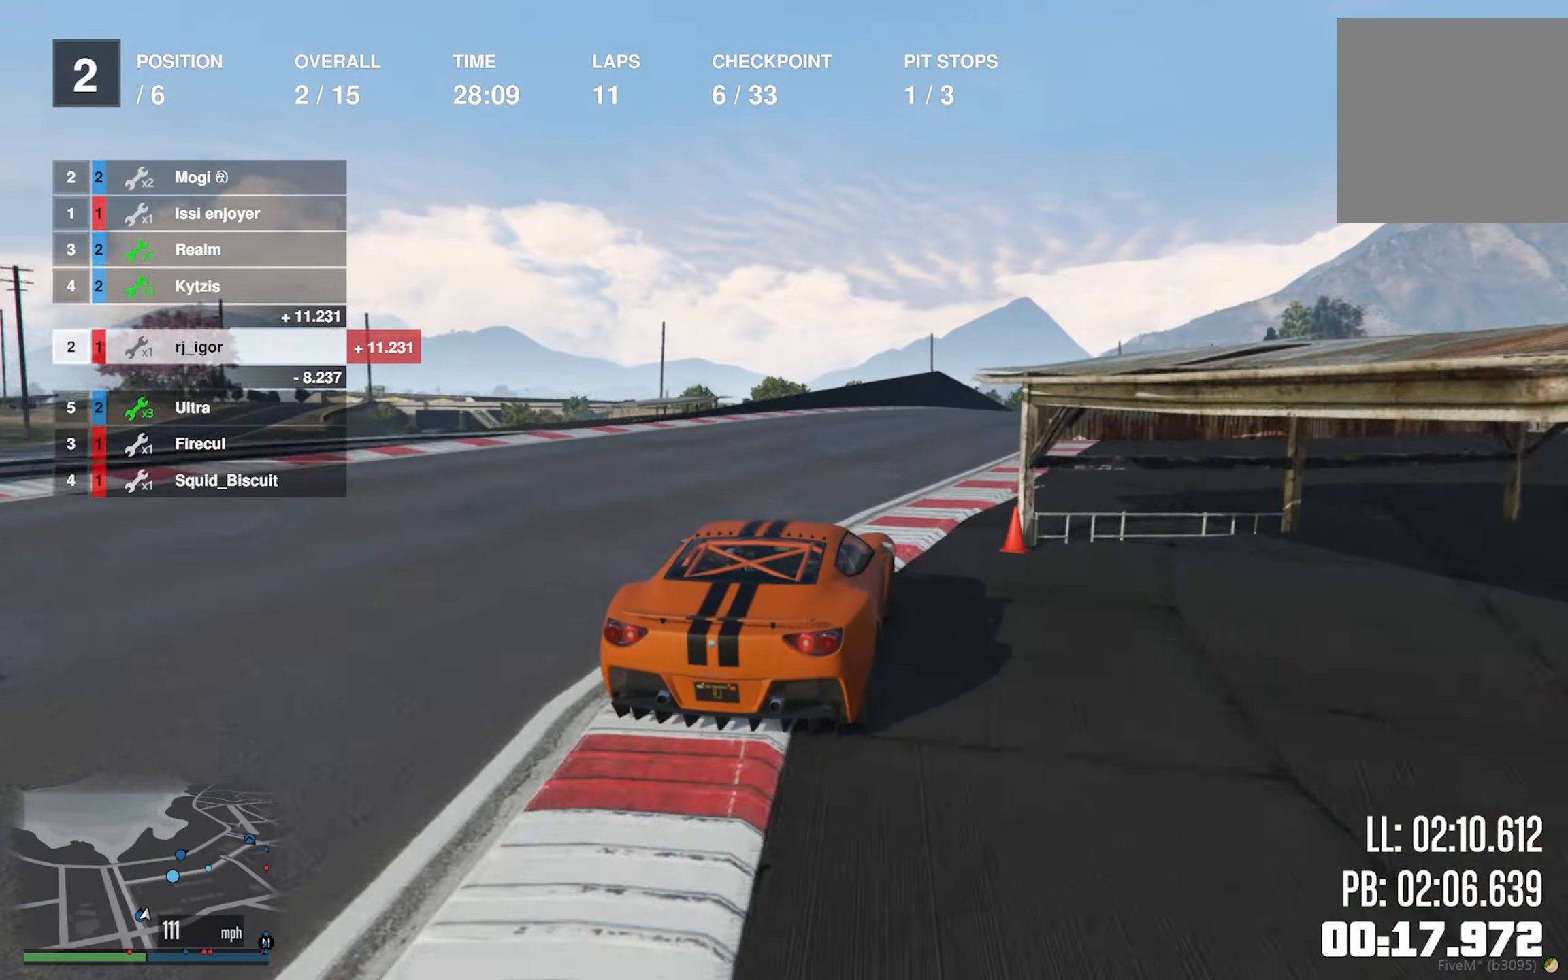
{"dt_ms": 500, "buttons": ["R2"], "left_stick": "center", "right_stick": "center", "events": [[133, "left_stick", "center"], [333, "left_stick", "down-right"], [500, "left_stick", "center"]]}
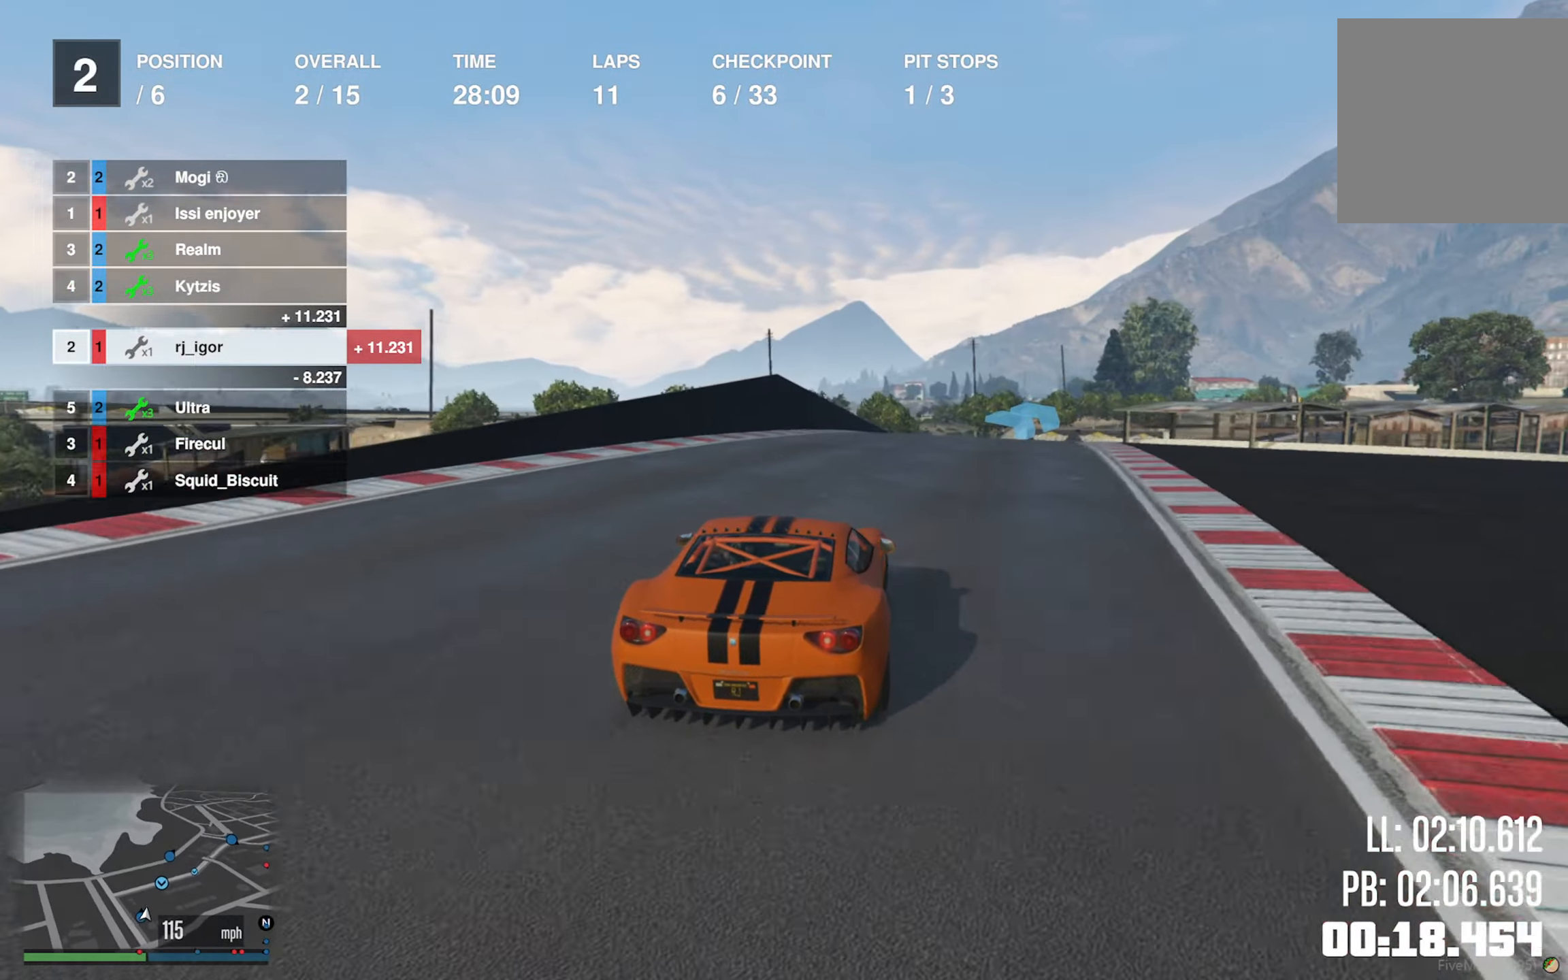
{"dt_ms": 500, "buttons": ["R2"], "left_stick": "down-right", "right_stick": "center", "events": [[117, "left_stick", "down-right"], [283, "left_stick", "center"], [383, "left_stick", "down-right"]]}